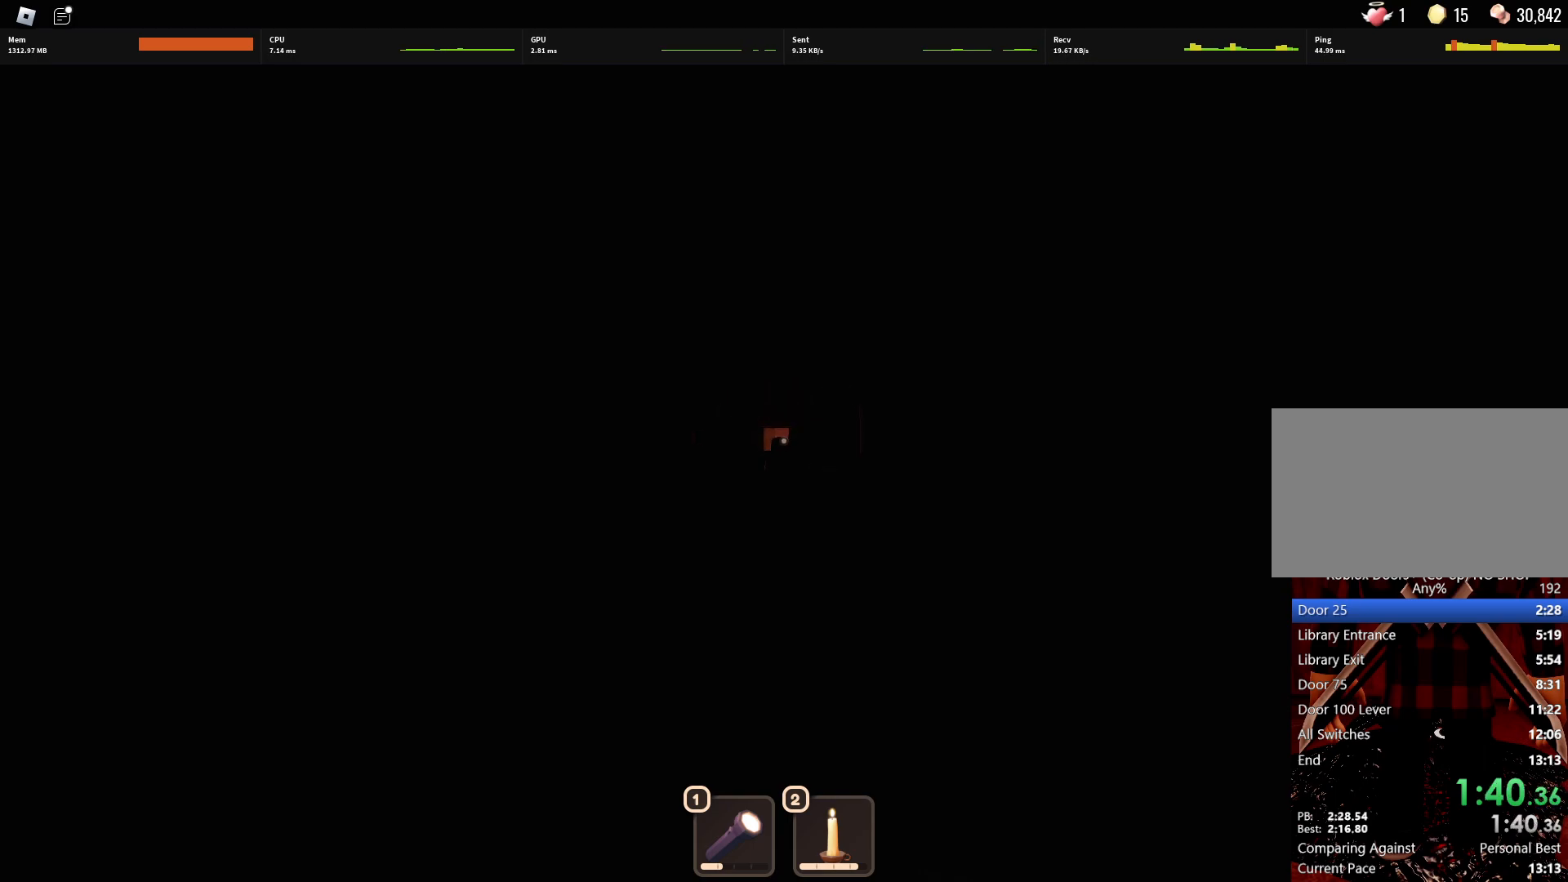
Gameplay with keyboard and mouse; each line is a JSON object with the keys and mouse buttons held at the frame after it. "events" lists presses ("down") and releases ("up") of "1", "2", "3", "4", "5", "a", "alt", "c", "caps_lock", "ctrl", "d", "e", "f", "g", "q", "r", "s", "shift", "space", "t", "tab", "v", "w", "x", "z", "mouse_left", "mouse_wheel" and "mouse_right" between this image and that frame as [ms after this image, input, new state], when the widget could be followed in between. "mouse_left", "mouse_wheel", "mouse_right" = the "left", "wheel", "right" buttons of the "mouse" list. No other keys are recorded. "wheel" means that the mouse wheel is clicked or scrolled. Not read: mouse_move.
{"keys": ["w"], "mouse": [], "events": []}
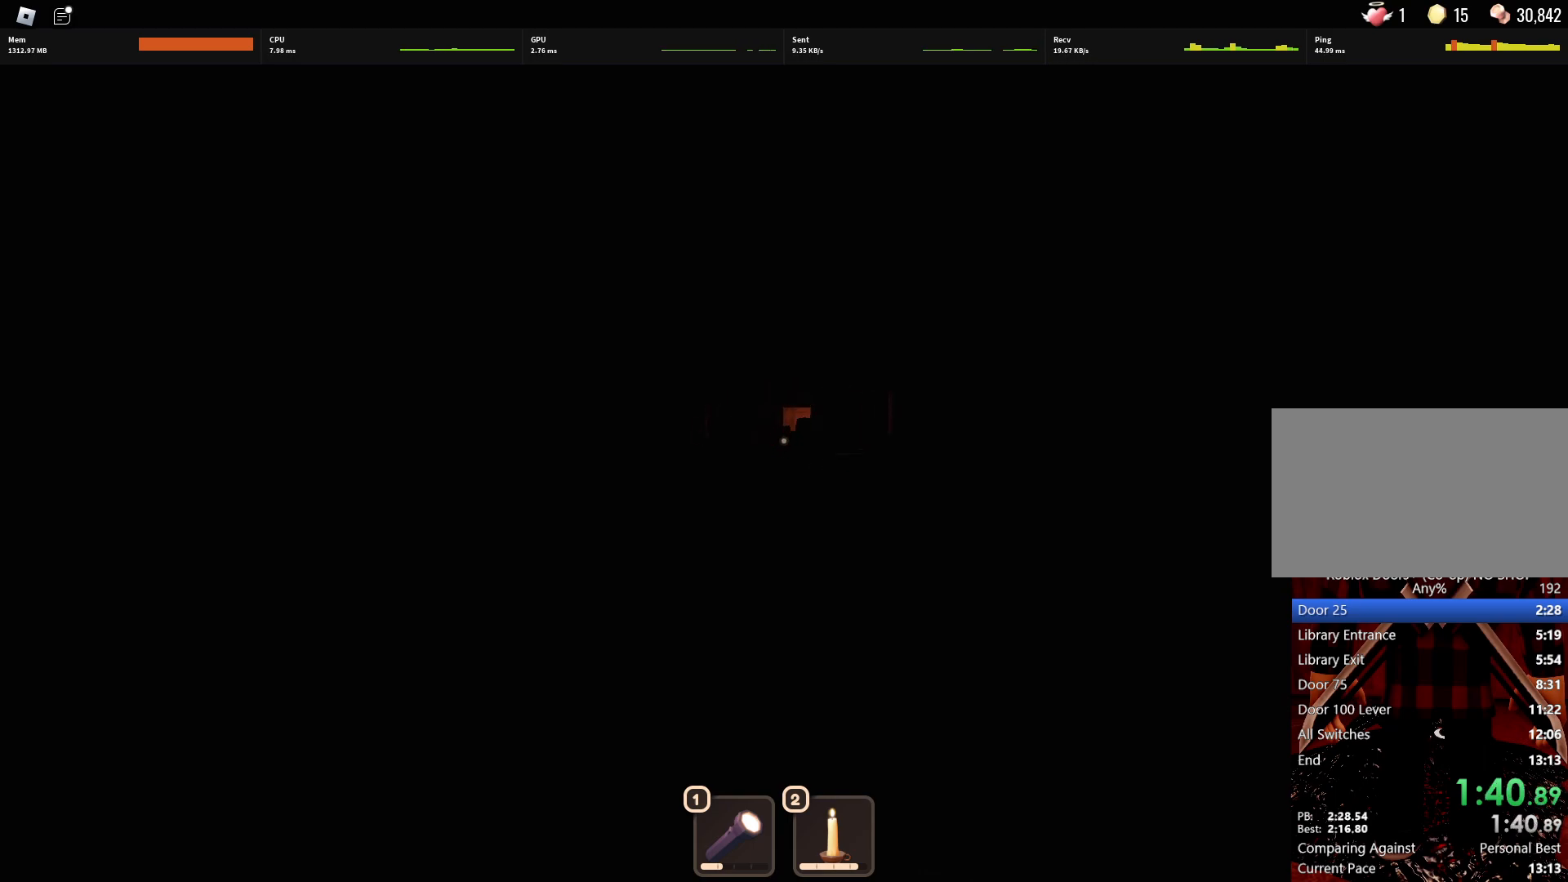
{"keys": ["w"], "mouse": [], "events": []}
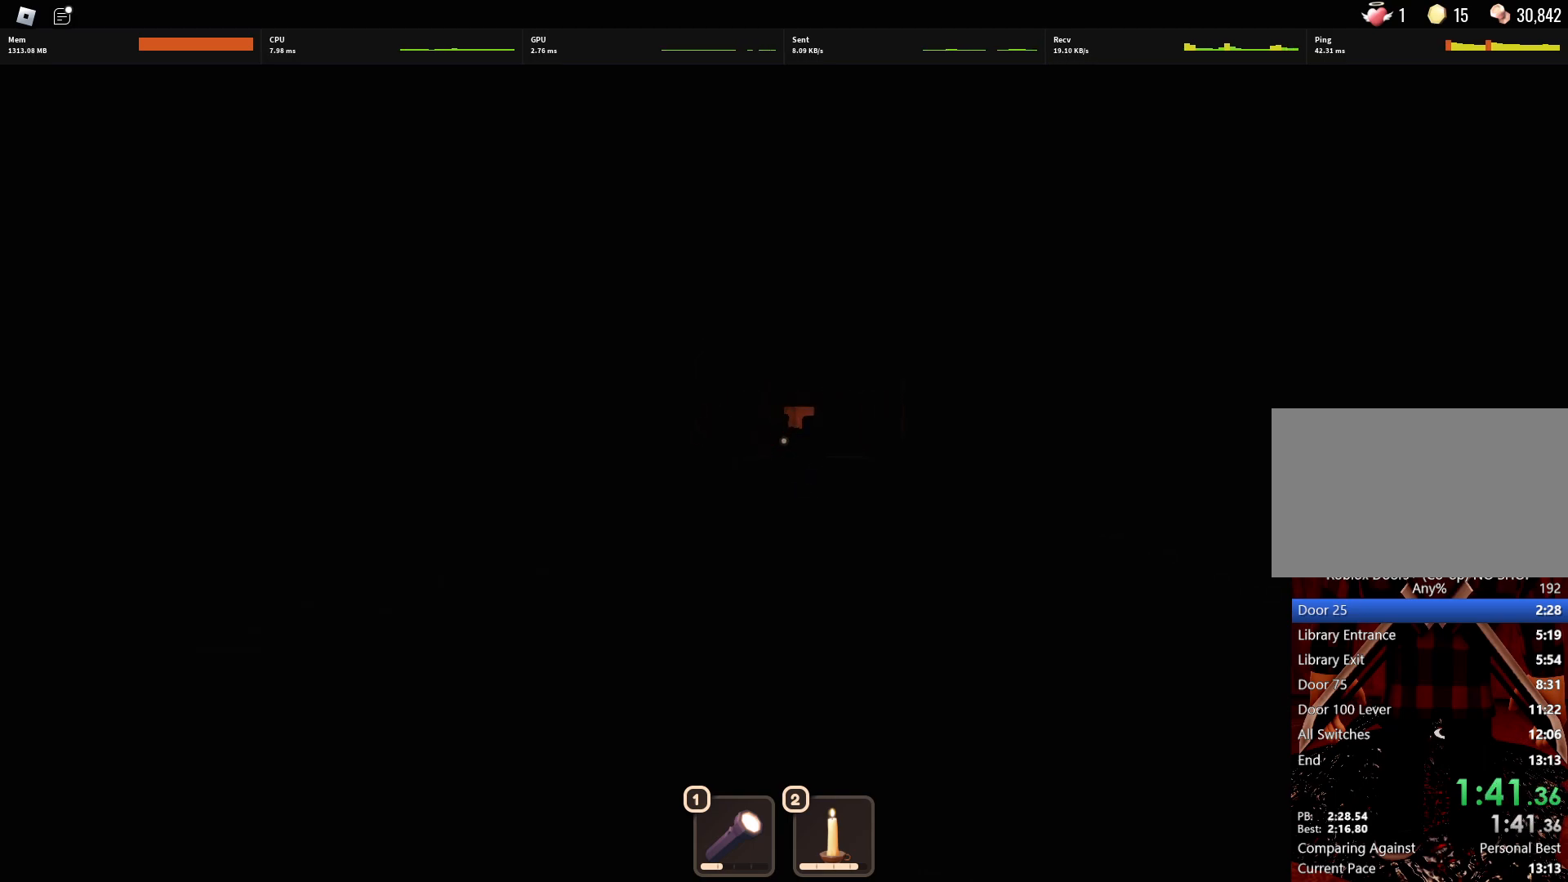
{"keys": ["w"], "mouse": [], "events": []}
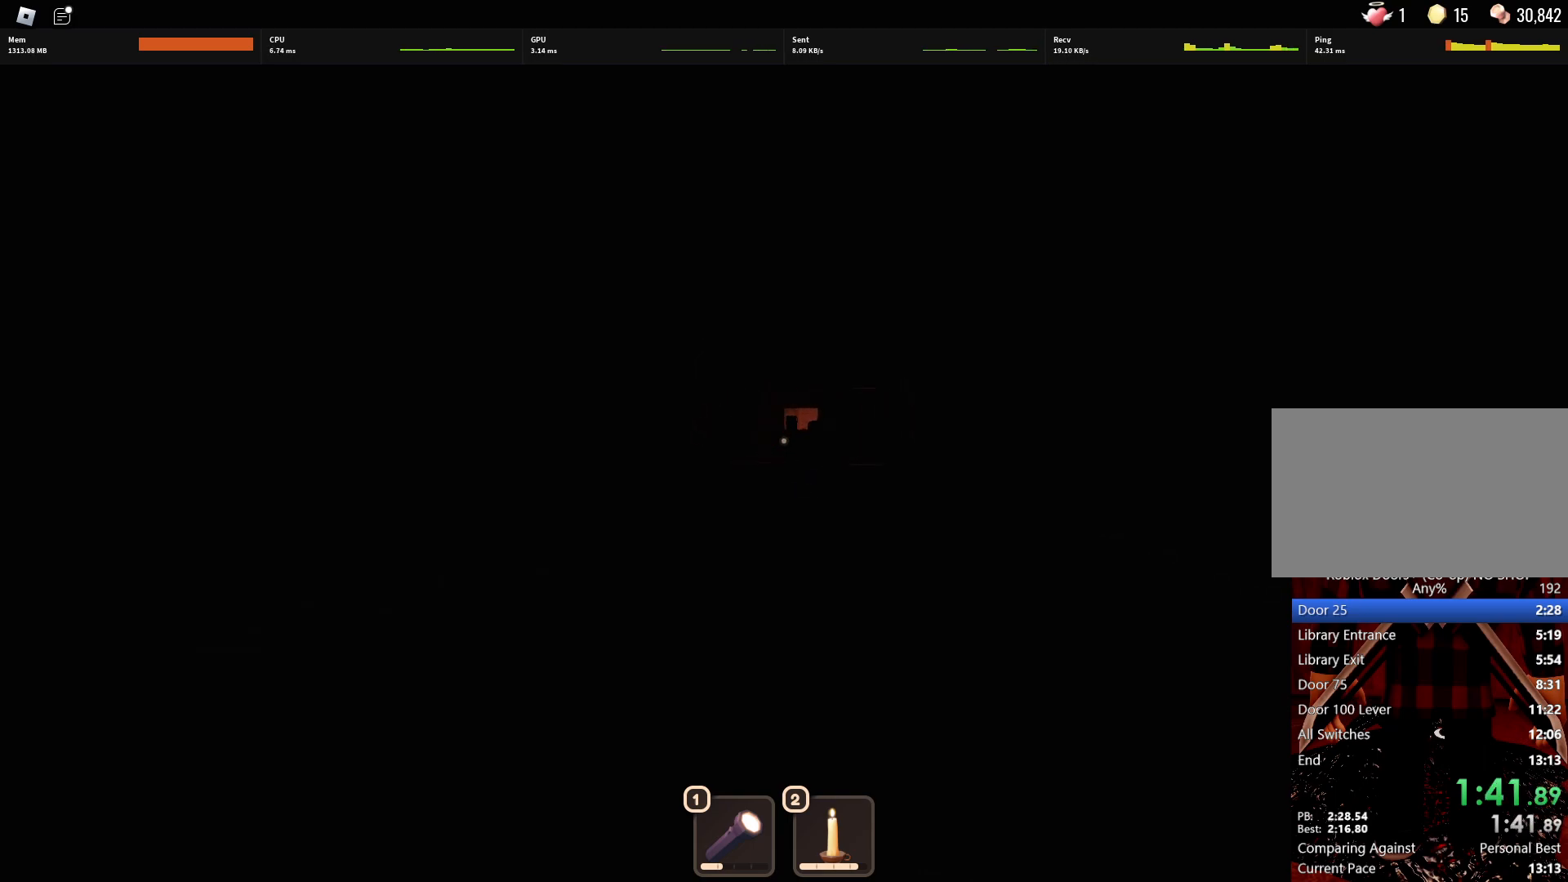
{"keys": ["w"], "mouse": [], "events": []}
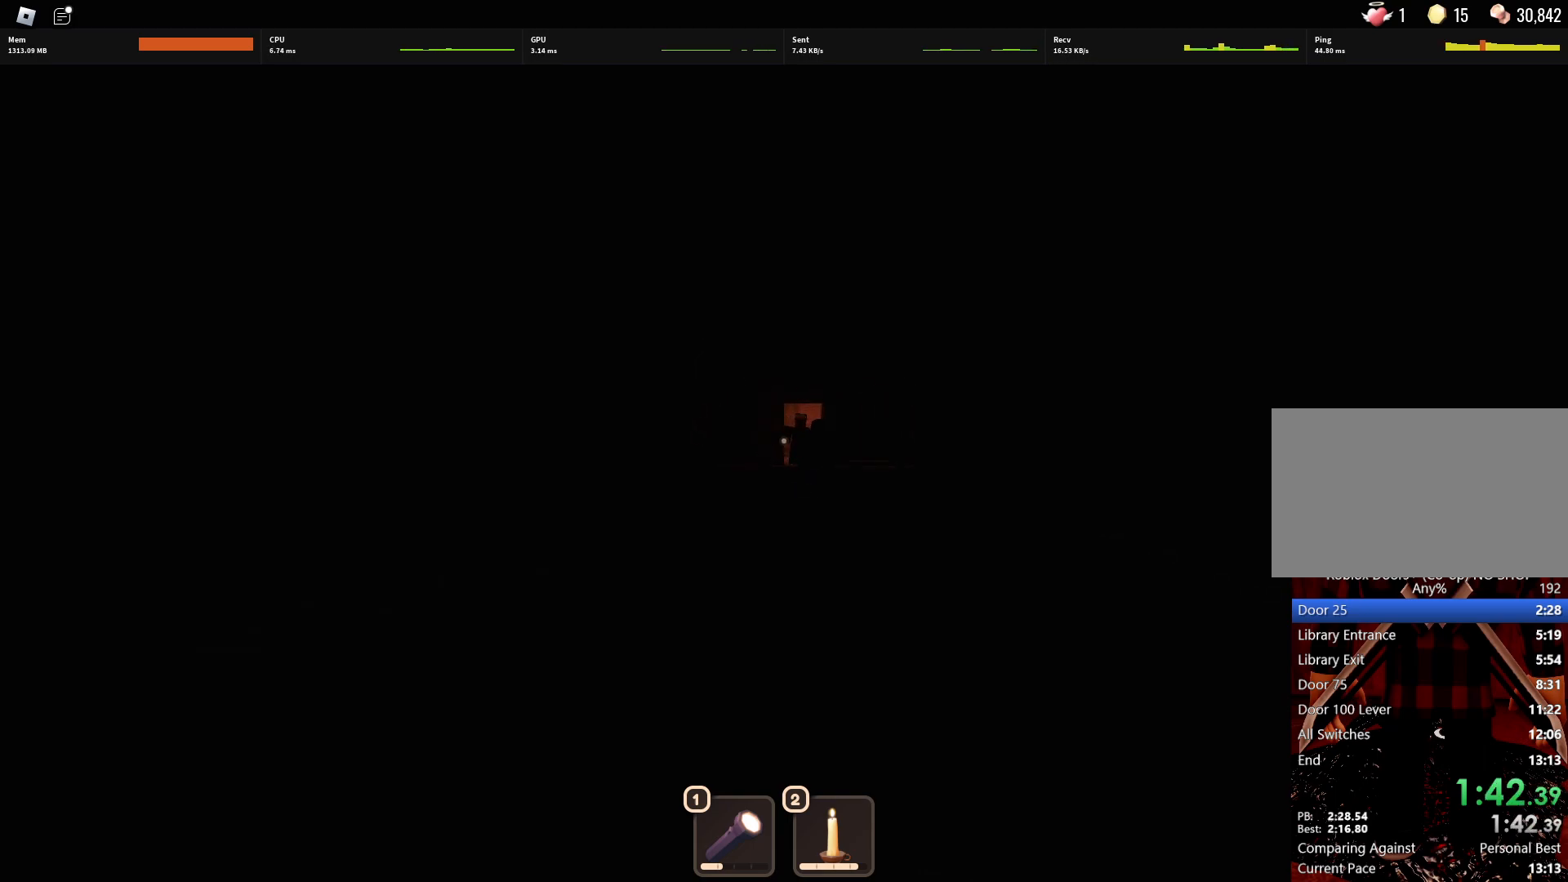
{"keys": ["w"], "mouse": [], "events": []}
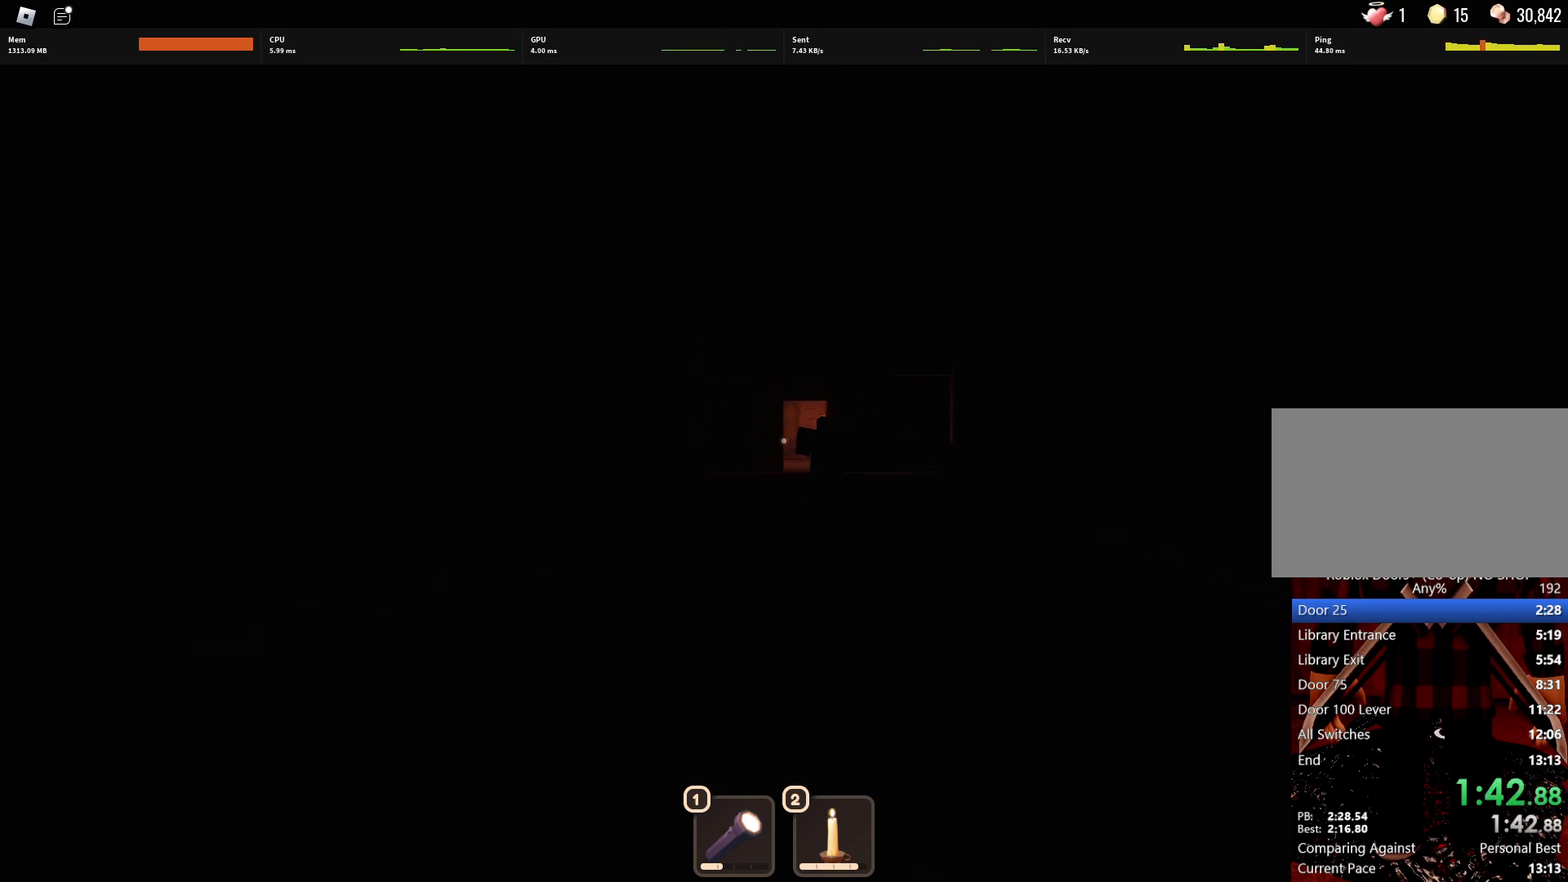
{"keys": ["w"], "mouse": [], "events": []}
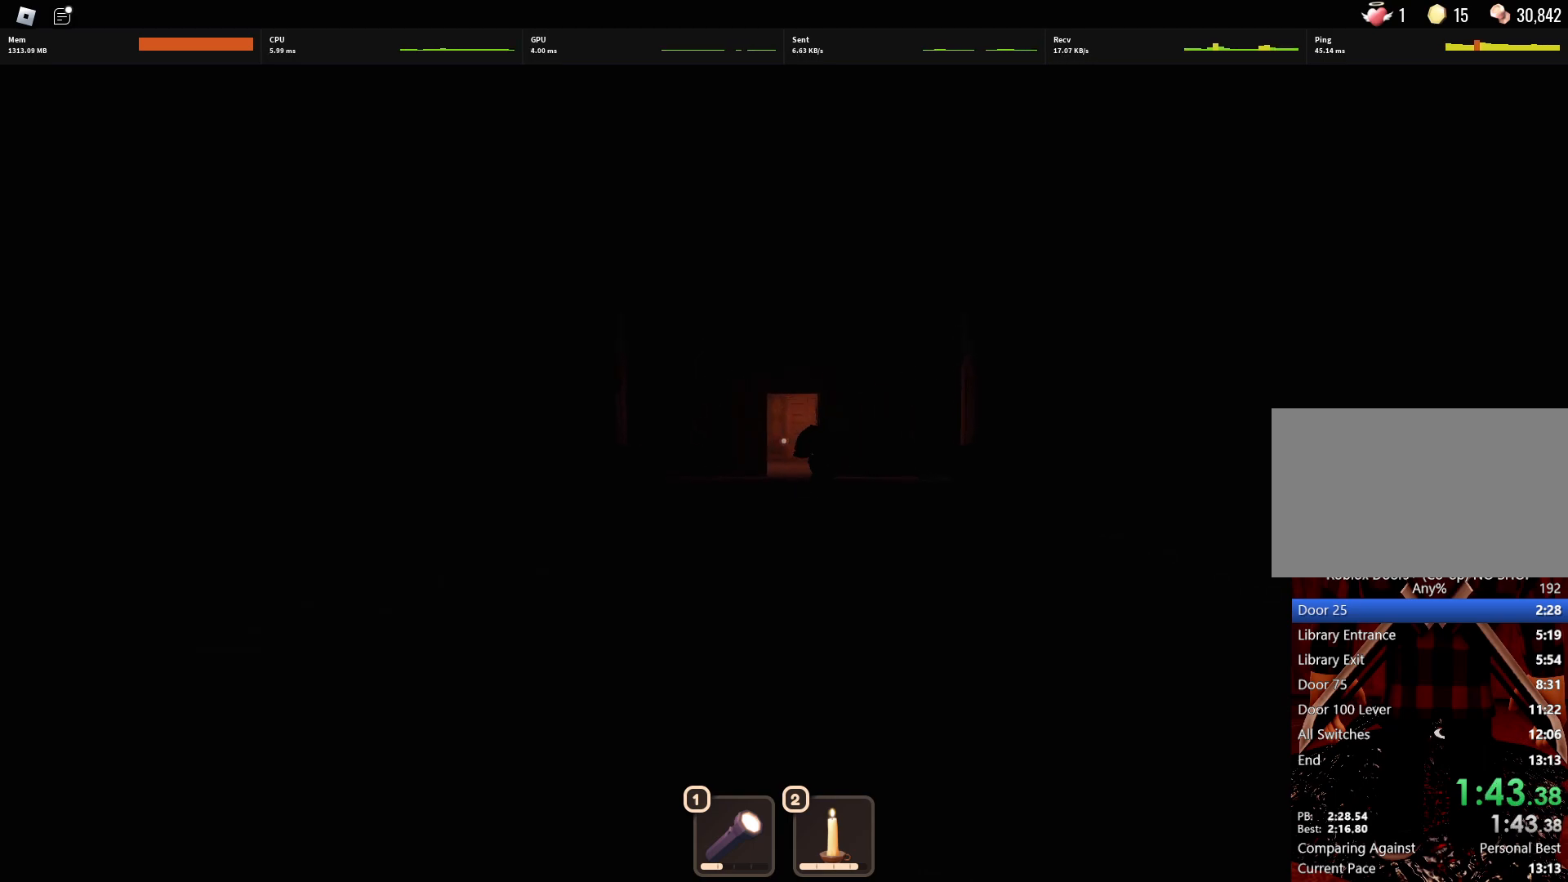
{"keys": ["w"], "mouse": [], "events": []}
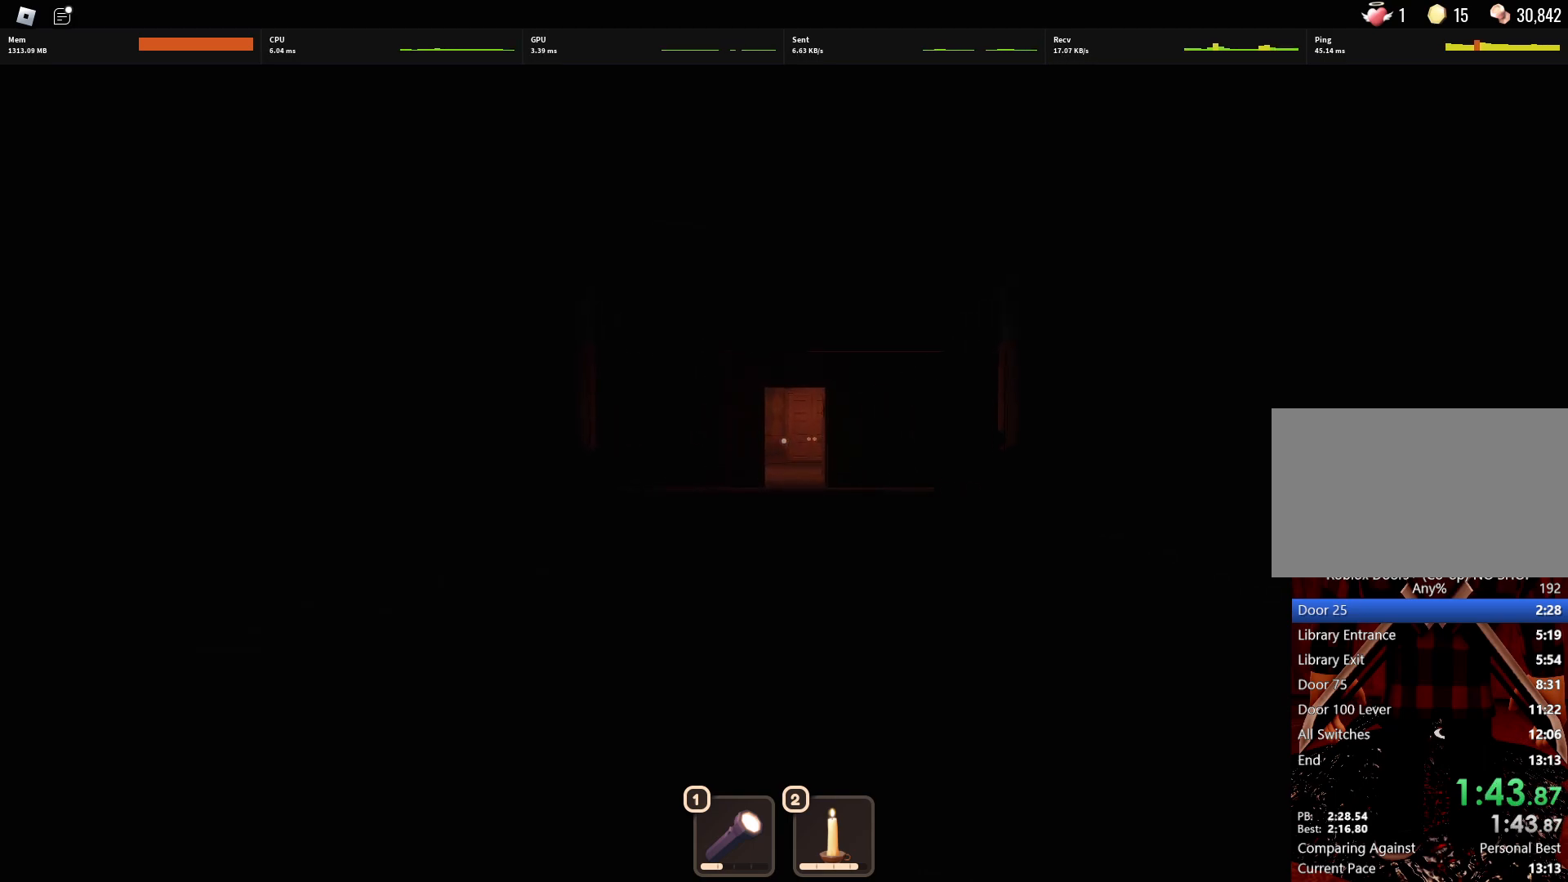
{"keys": ["w"], "mouse": [], "events": []}
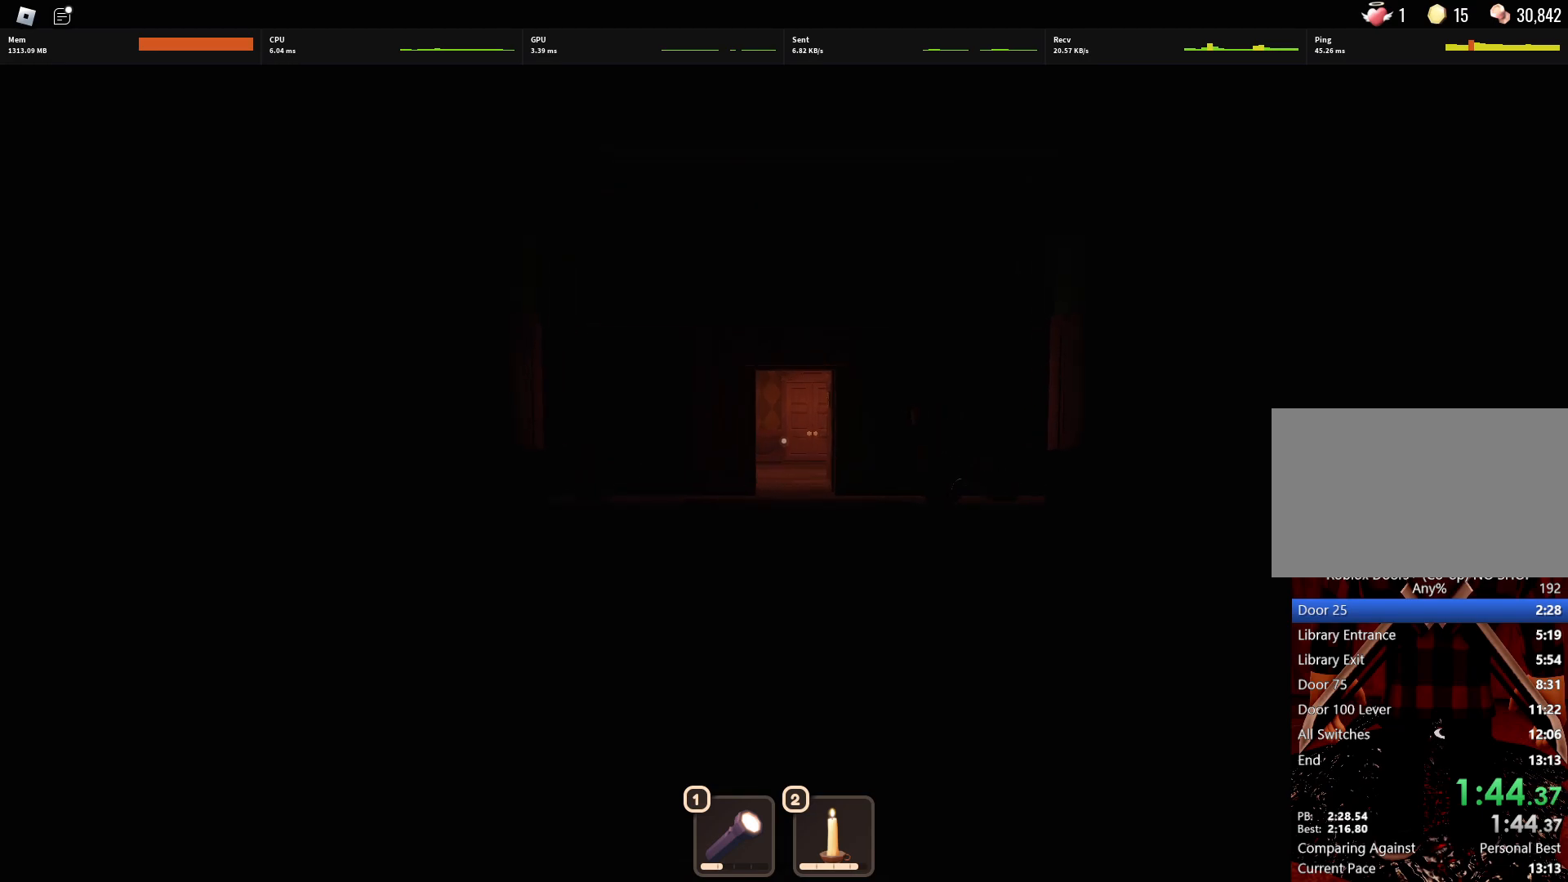
{"keys": ["w"], "mouse": [], "events": []}
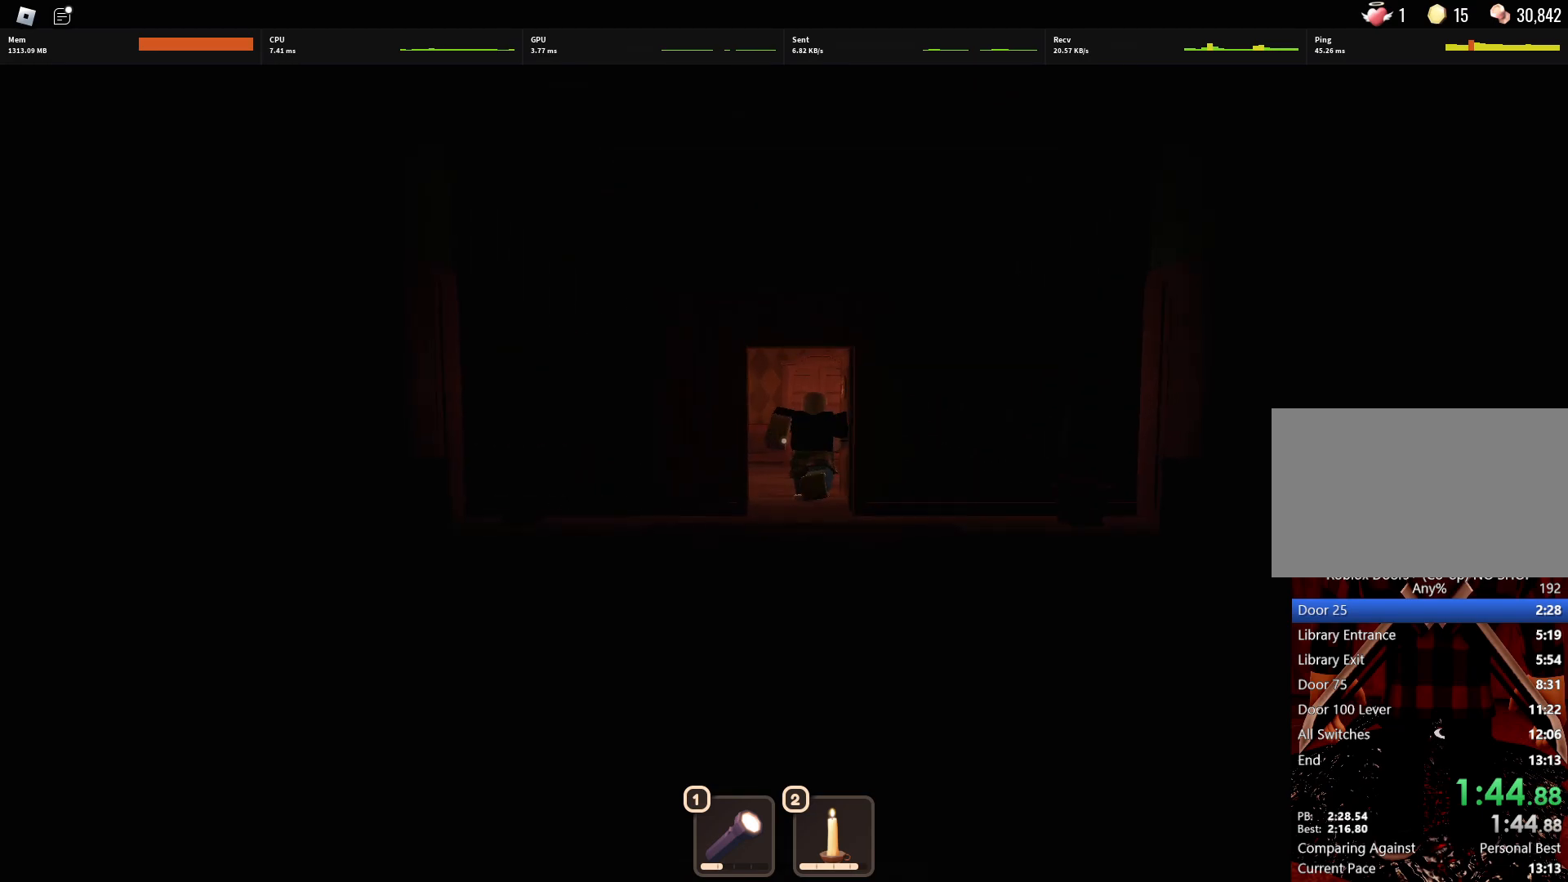
{"keys": ["w"], "mouse": [], "events": []}
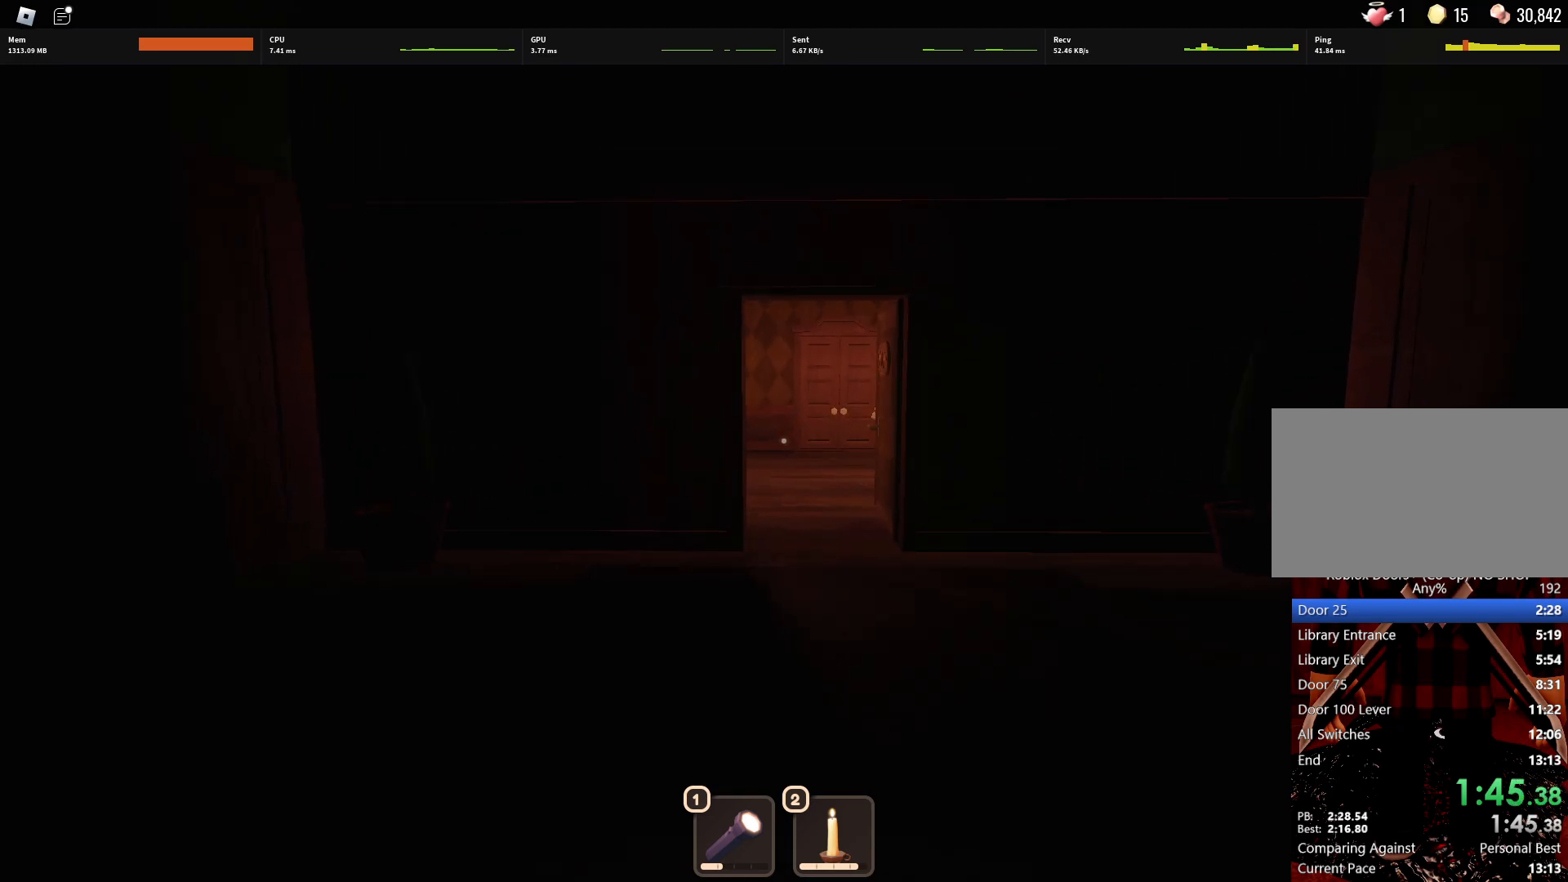
{"keys": ["w"], "mouse": [], "events": []}
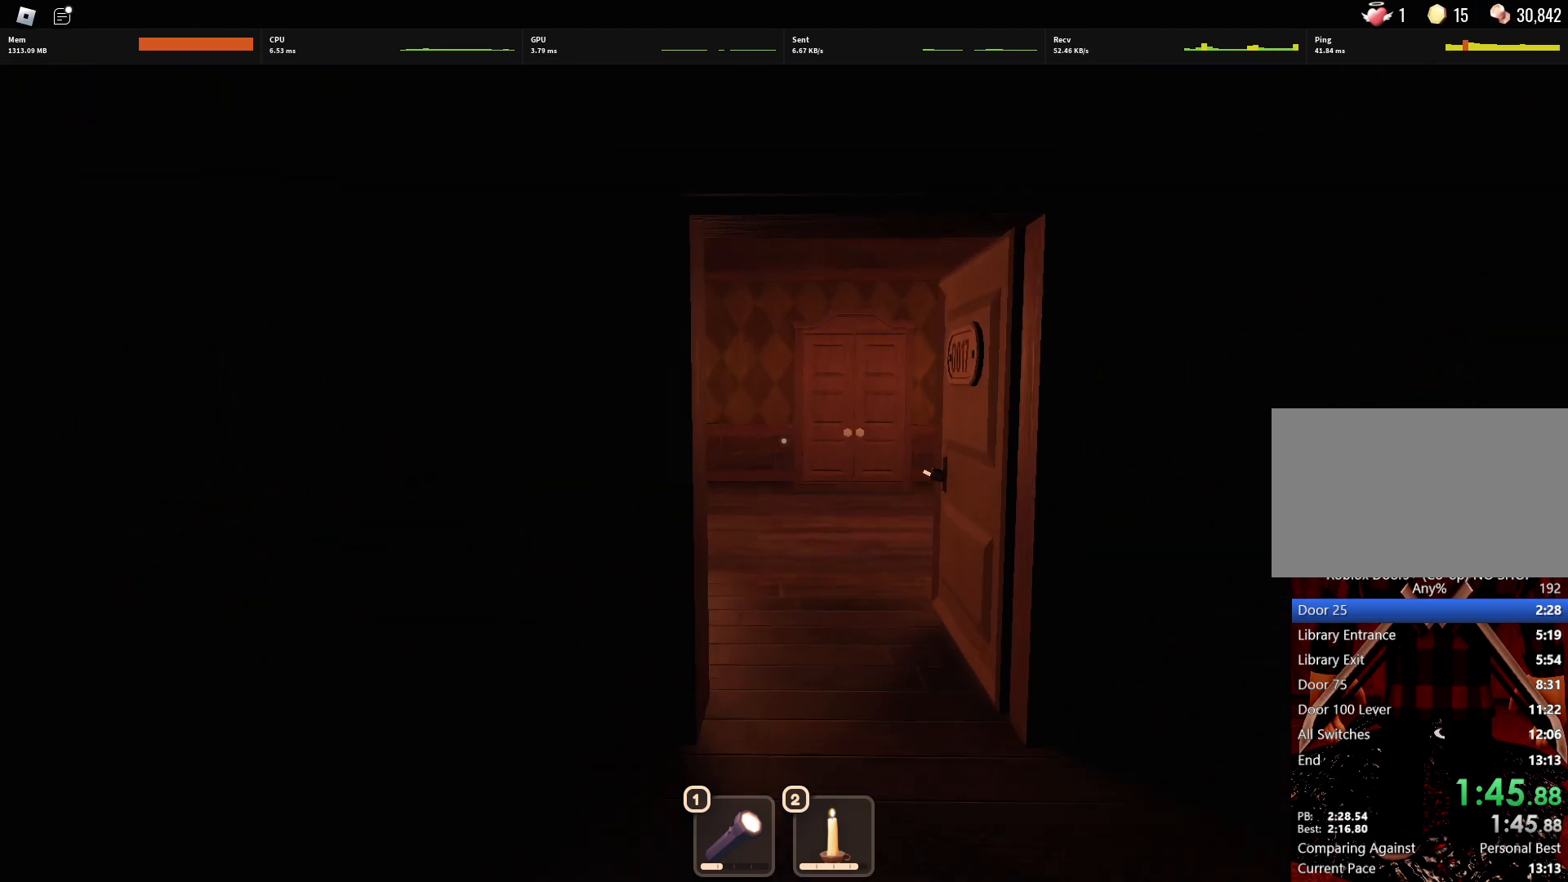
{"keys": ["w"], "mouse": [], "events": []}
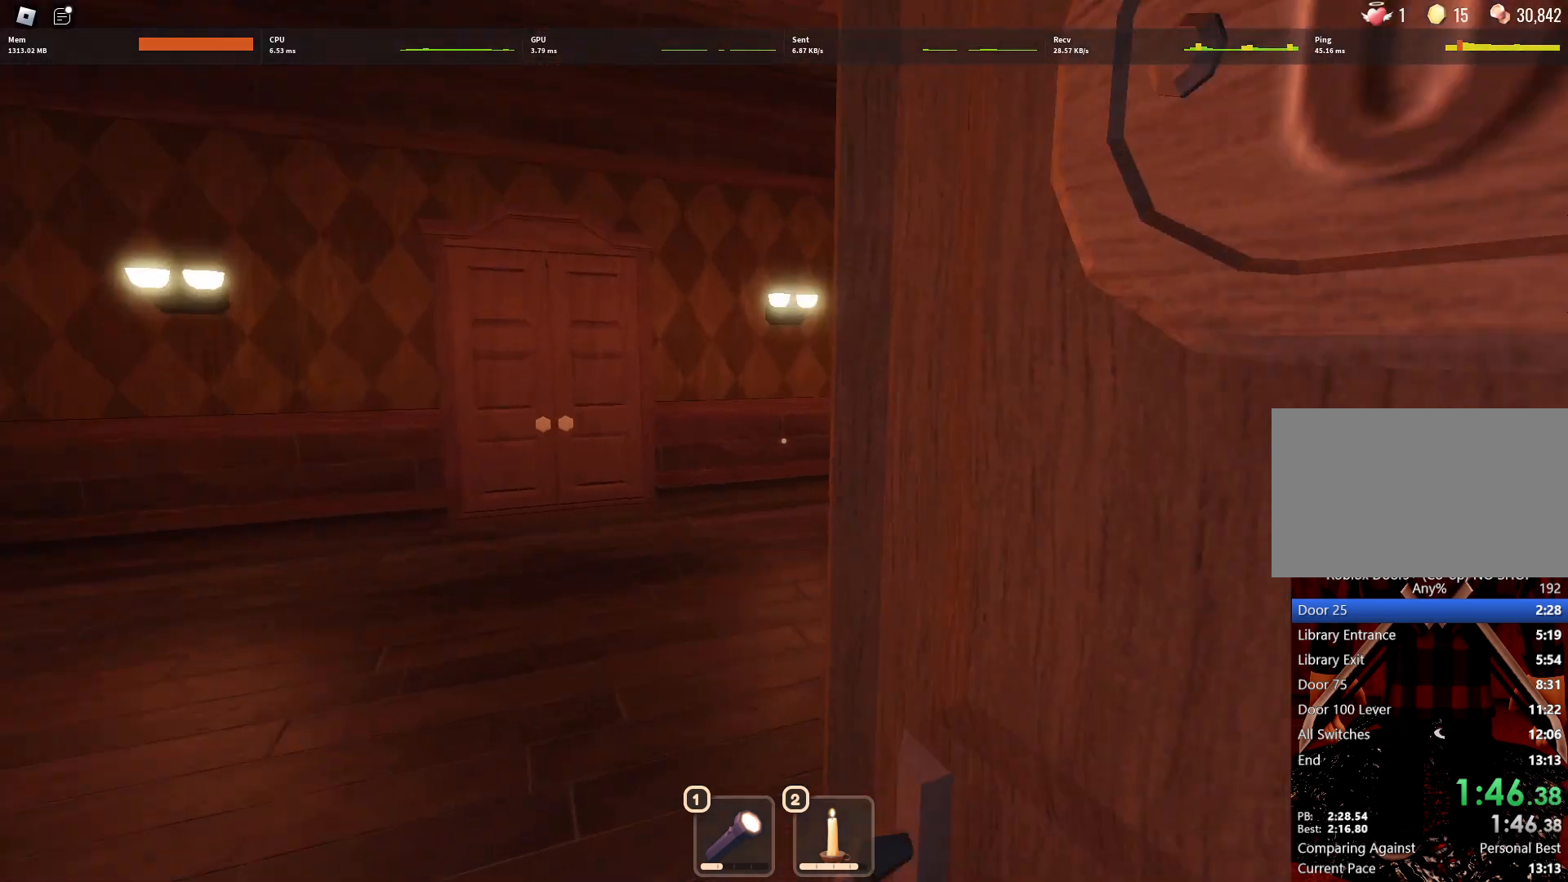
{"keys": ["w"], "mouse": [], "events": []}
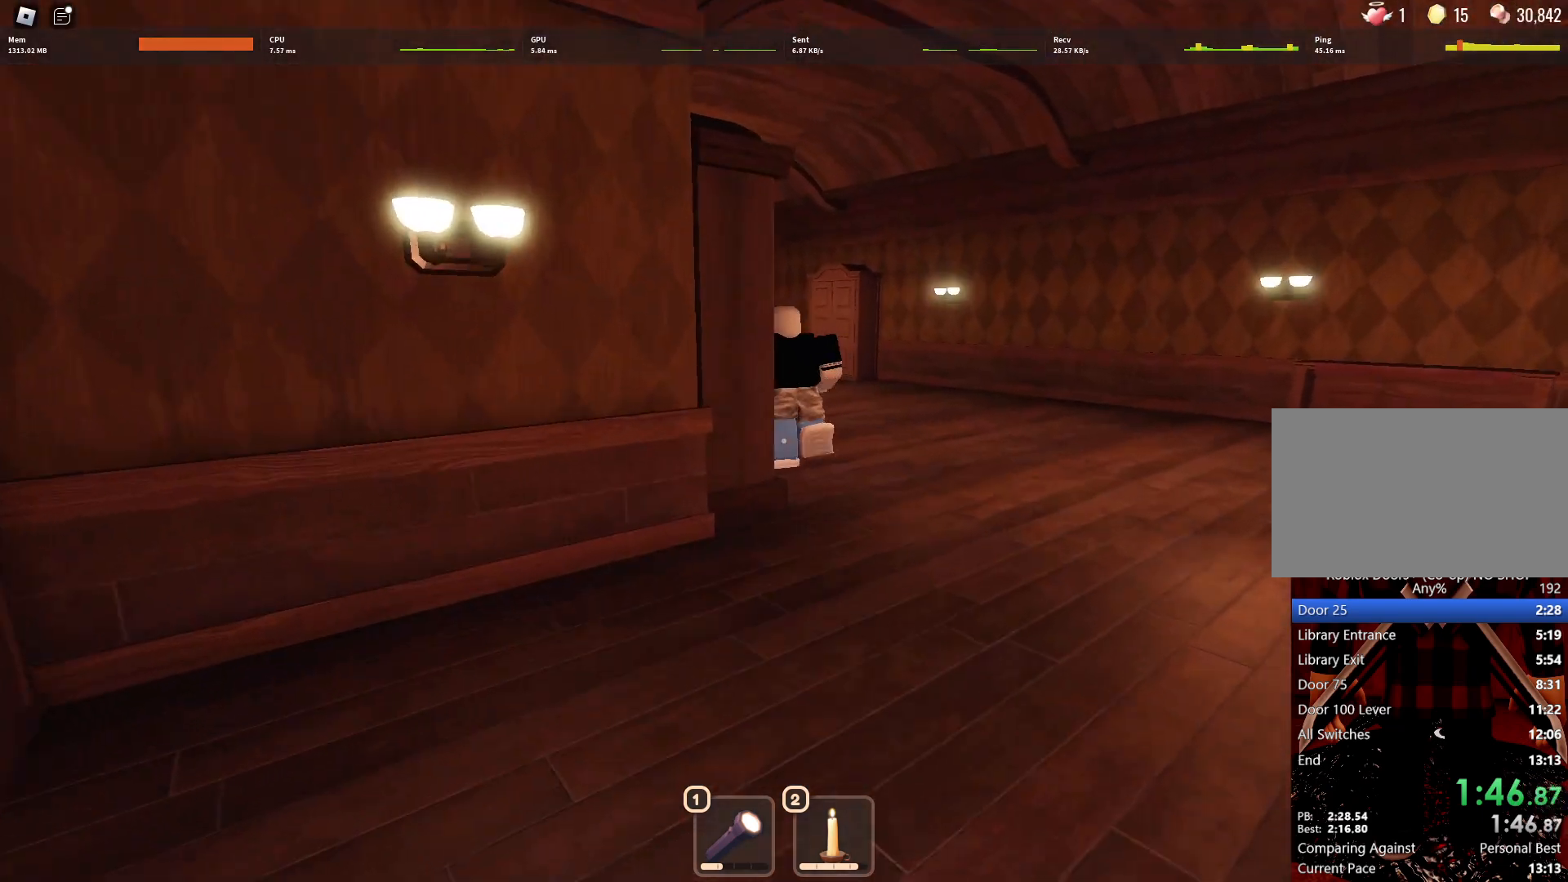
{"keys": ["w"], "mouse": [], "events": [[333, "mouse_right", "down"], [417, "mouse_right", "up"]]}
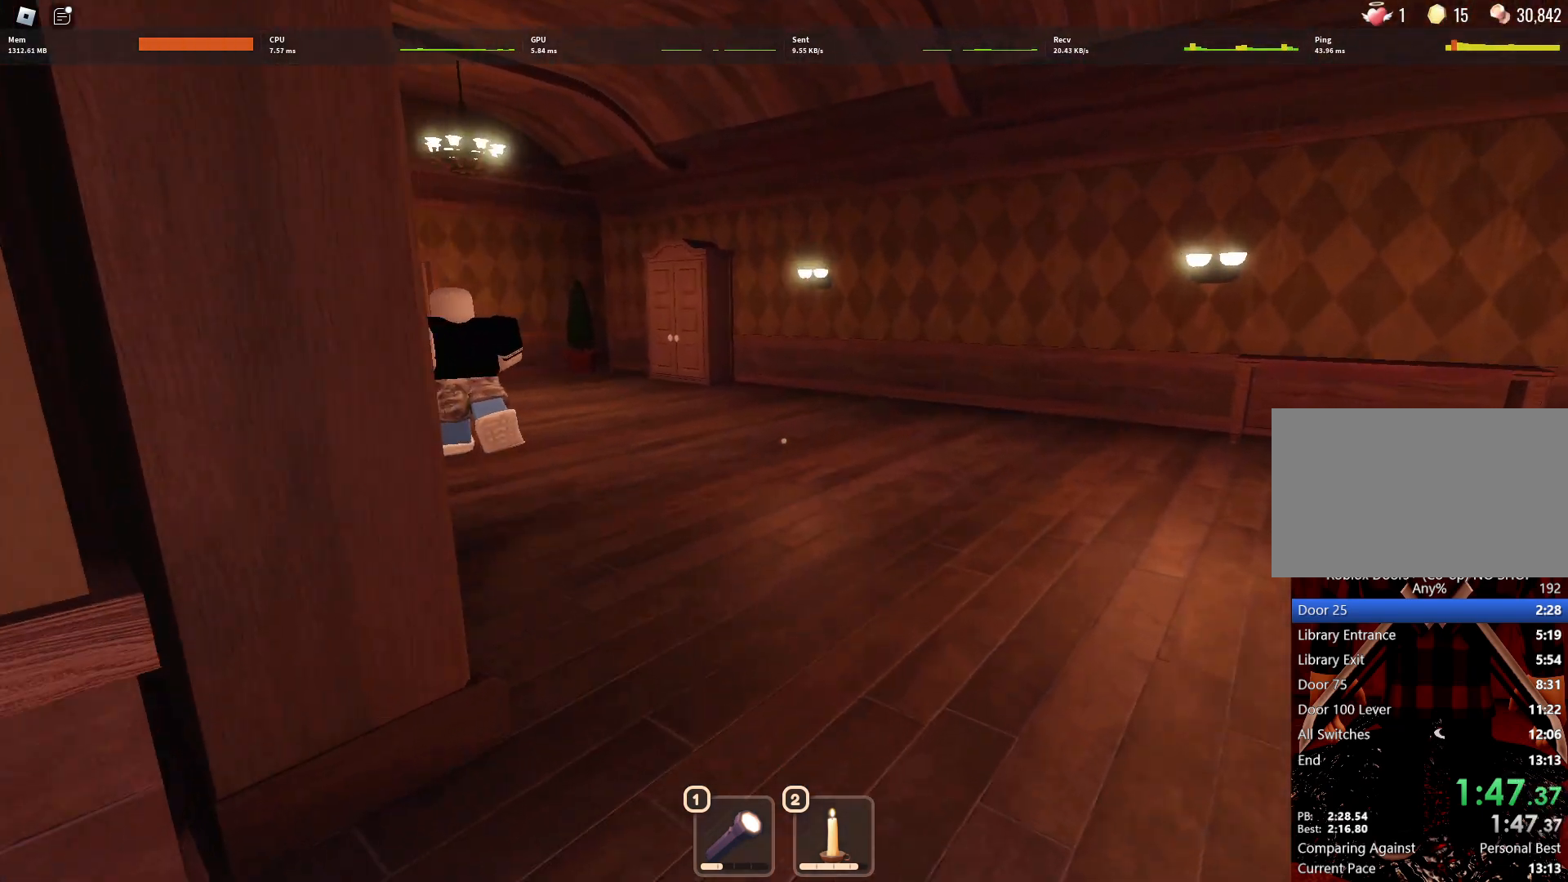
{"keys": ["w"], "mouse": [], "events": []}
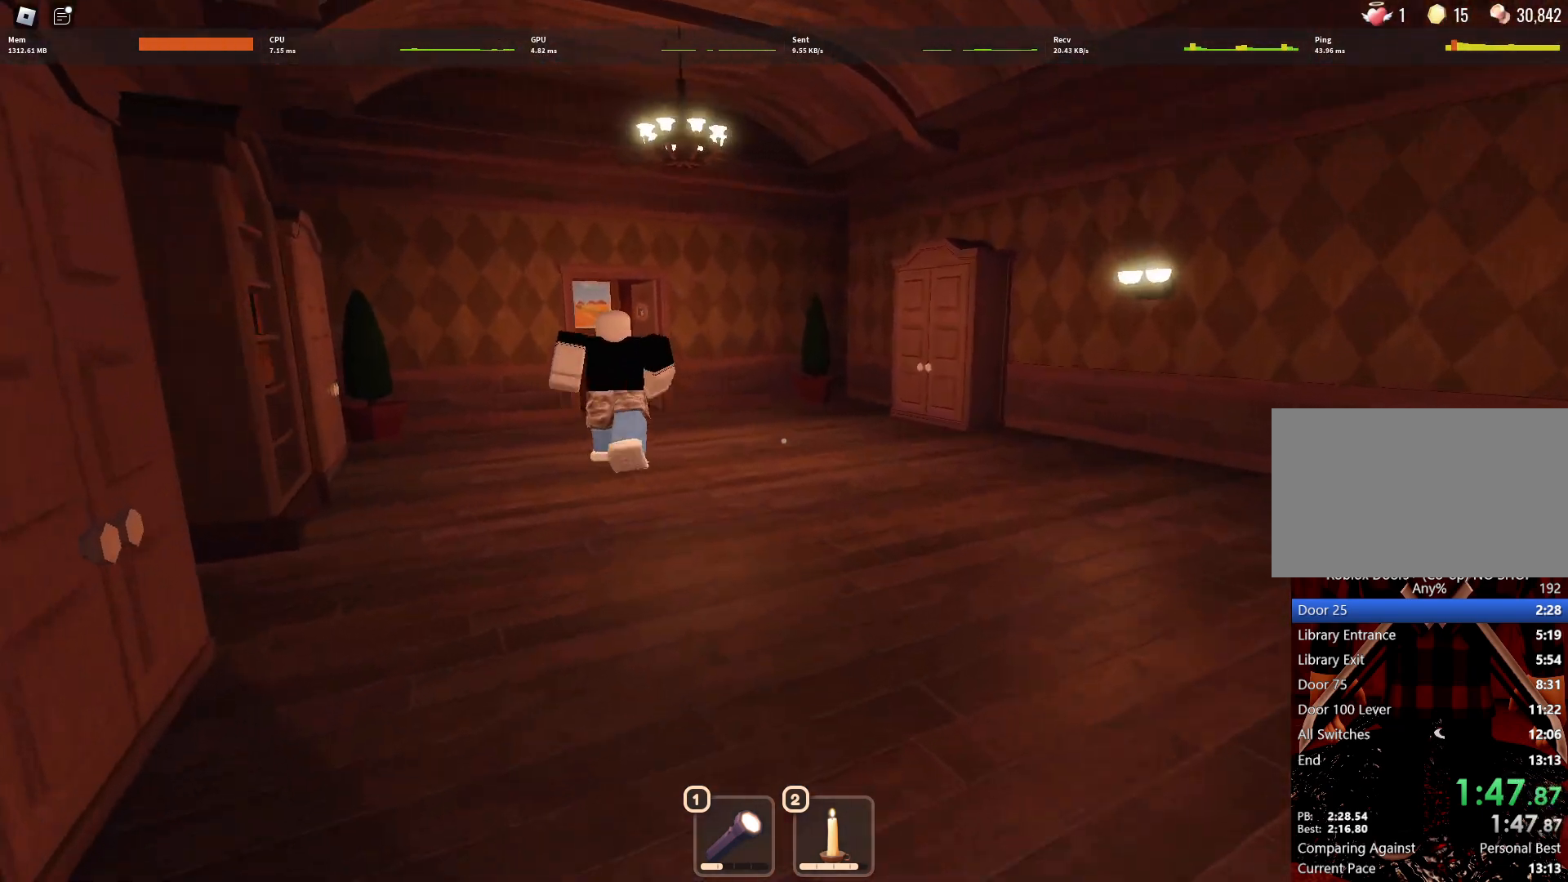
{"keys": ["w"], "mouse": [], "events": []}
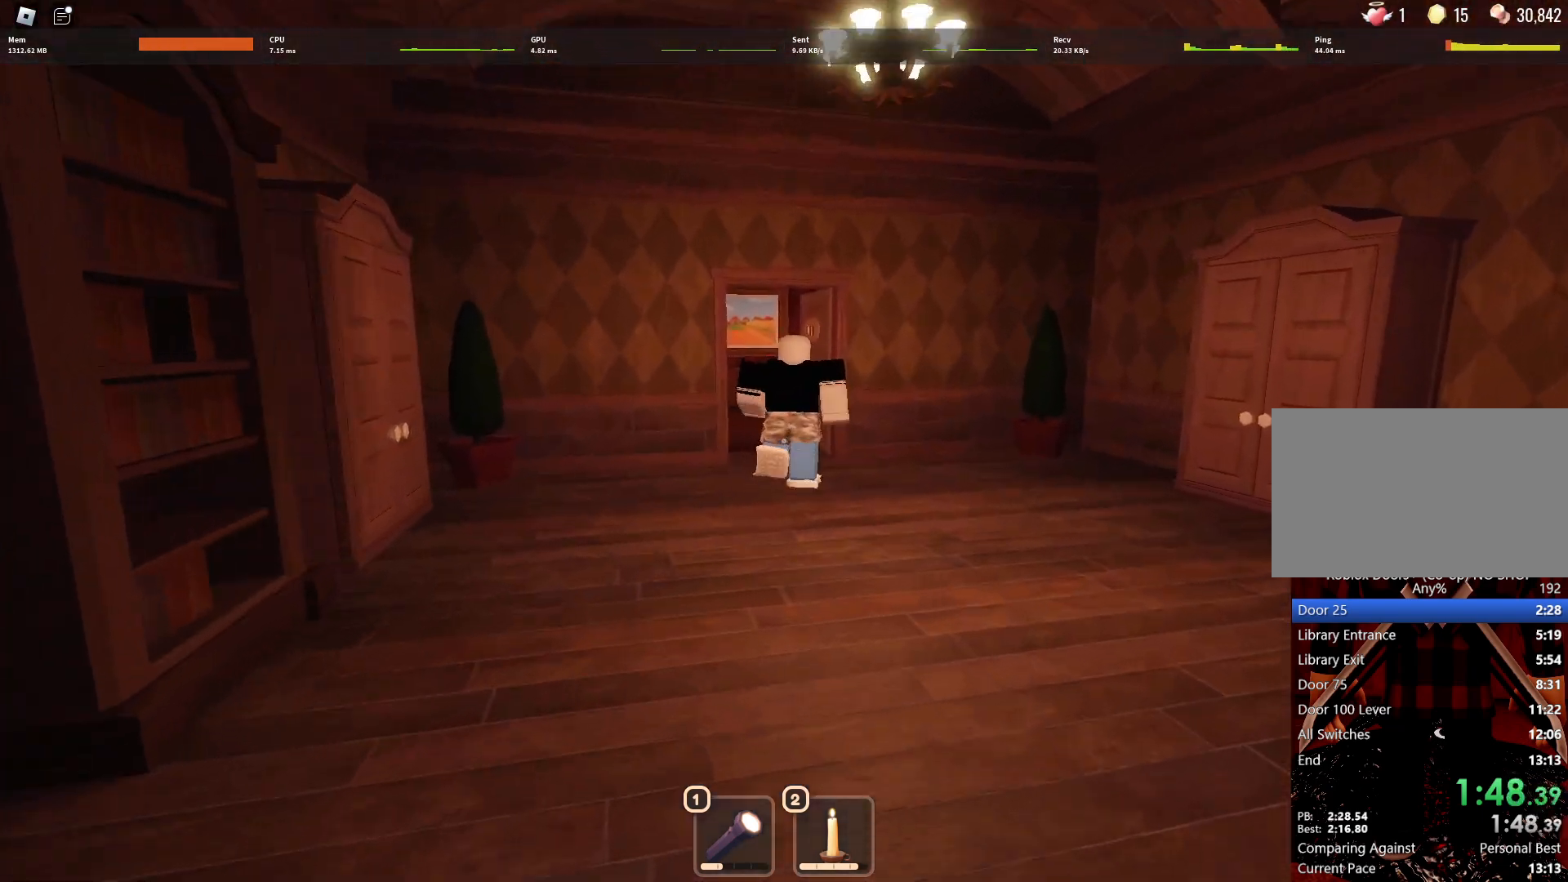
{"keys": ["w"], "mouse": [], "events": []}
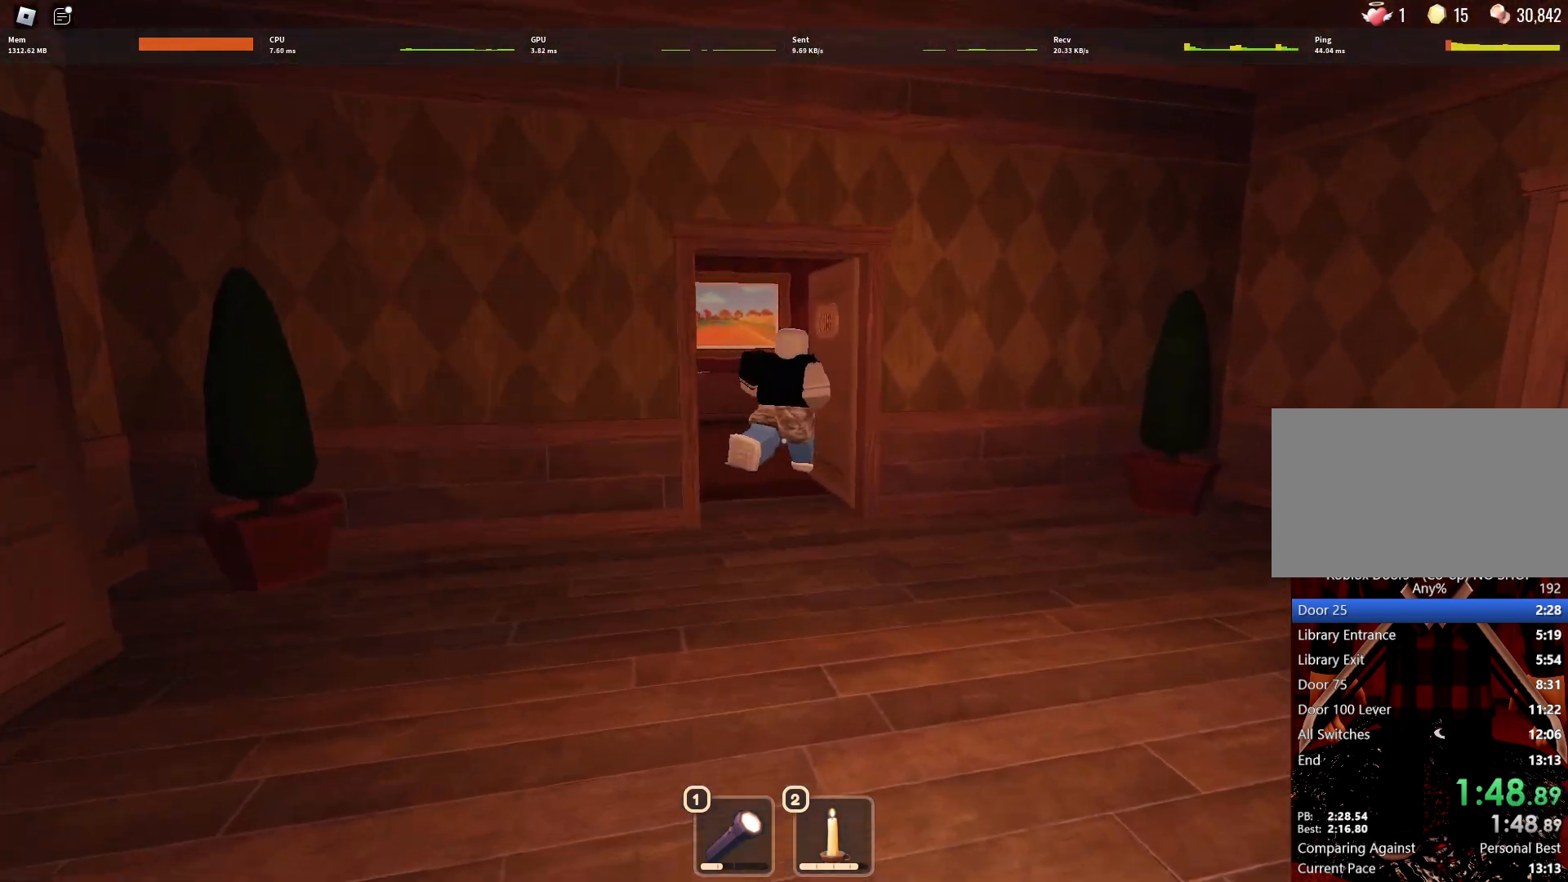
{"keys": ["w"], "mouse": [], "events": []}
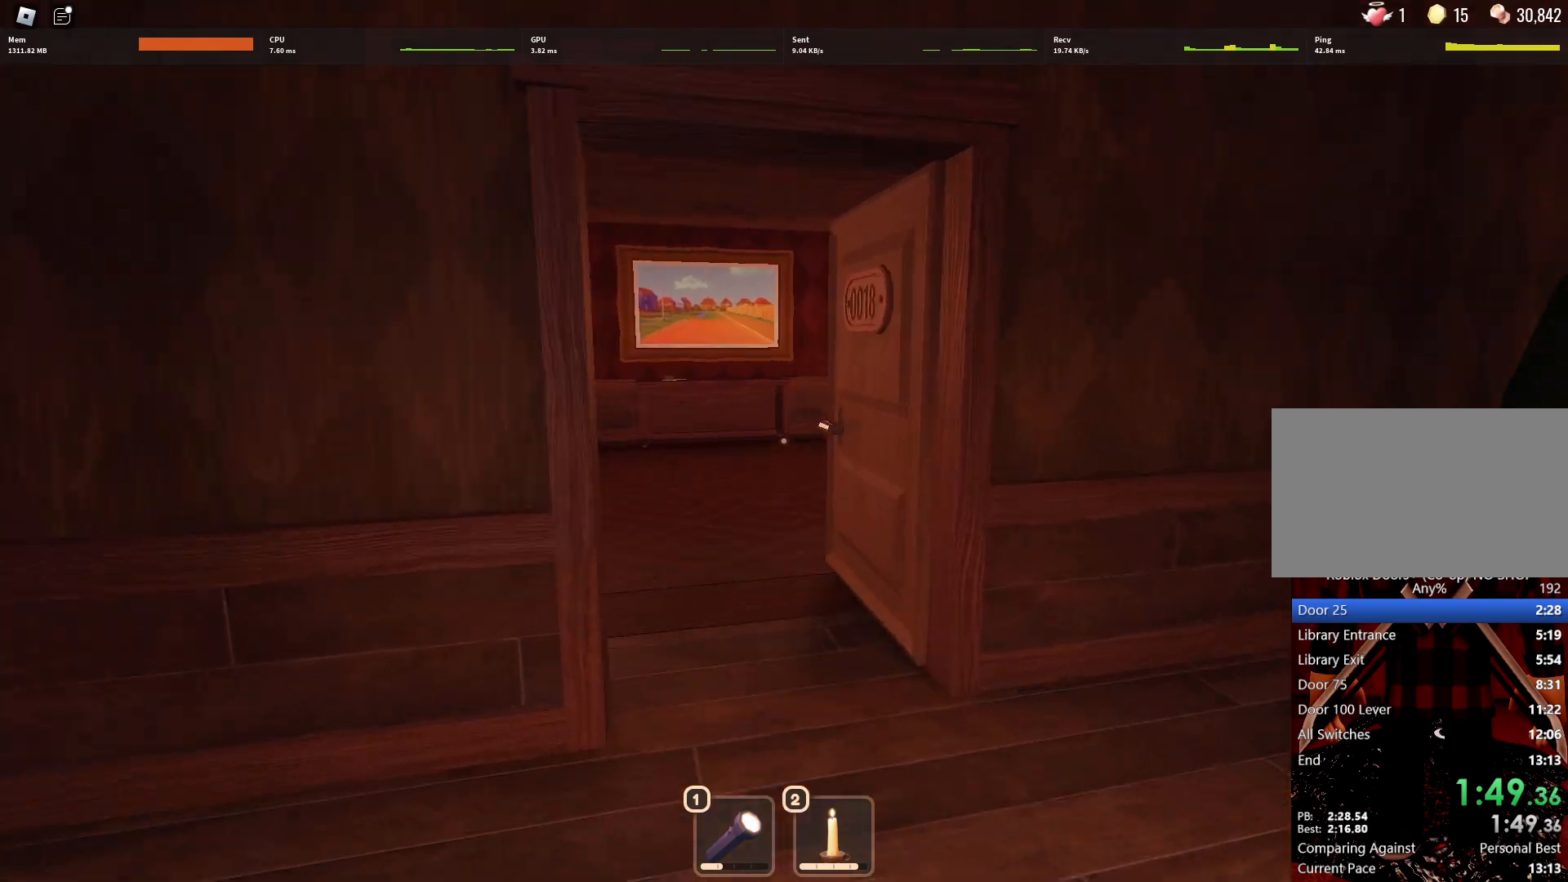
{"keys": ["w"], "mouse": [], "events": []}
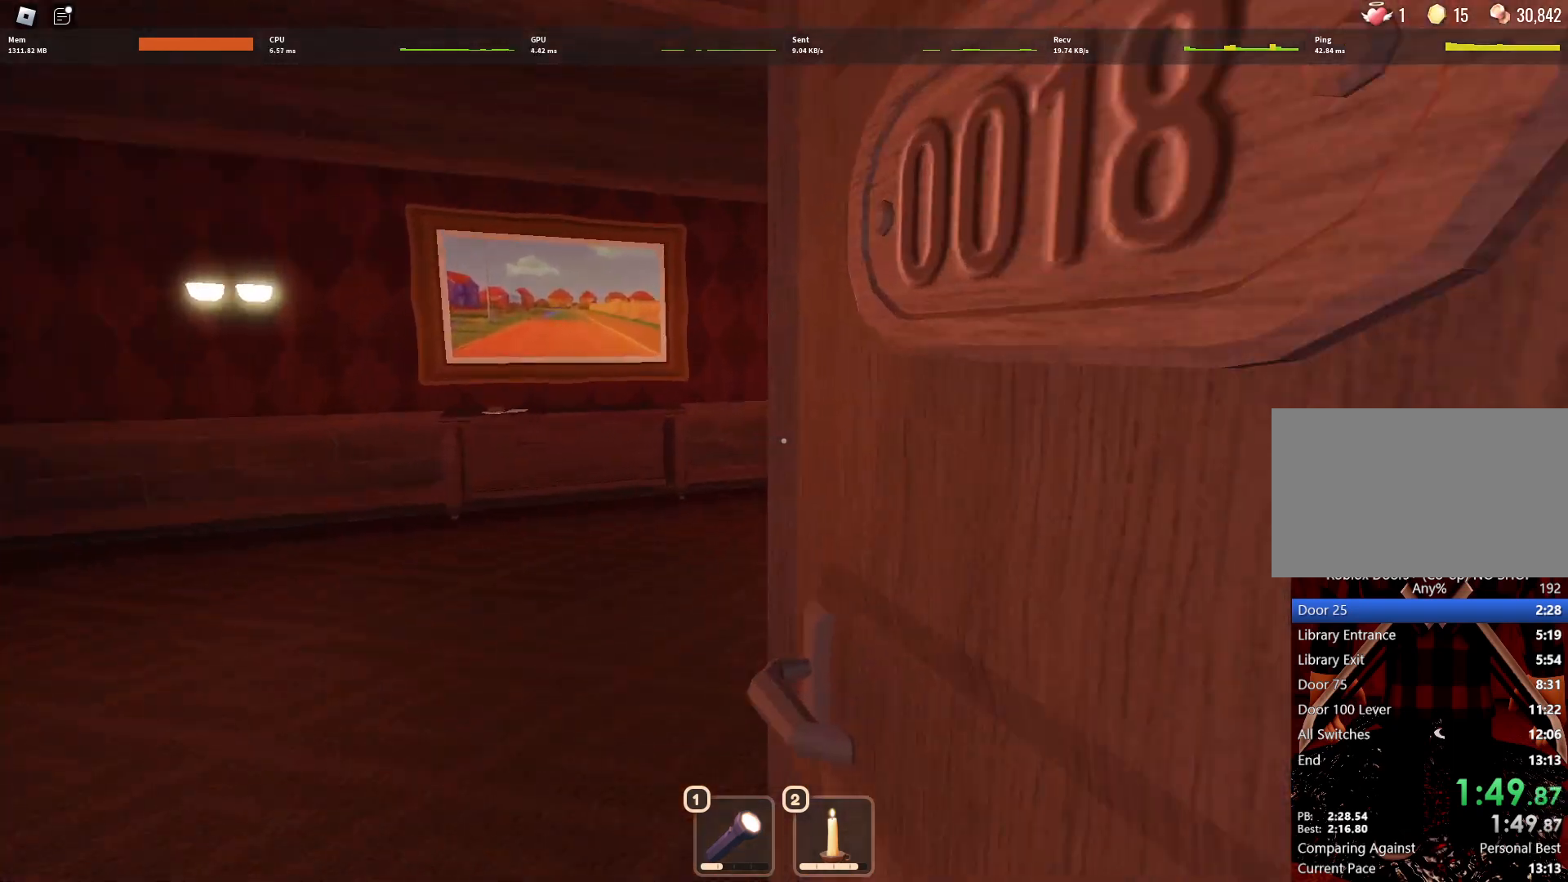
{"keys": ["w"], "mouse": [], "events": []}
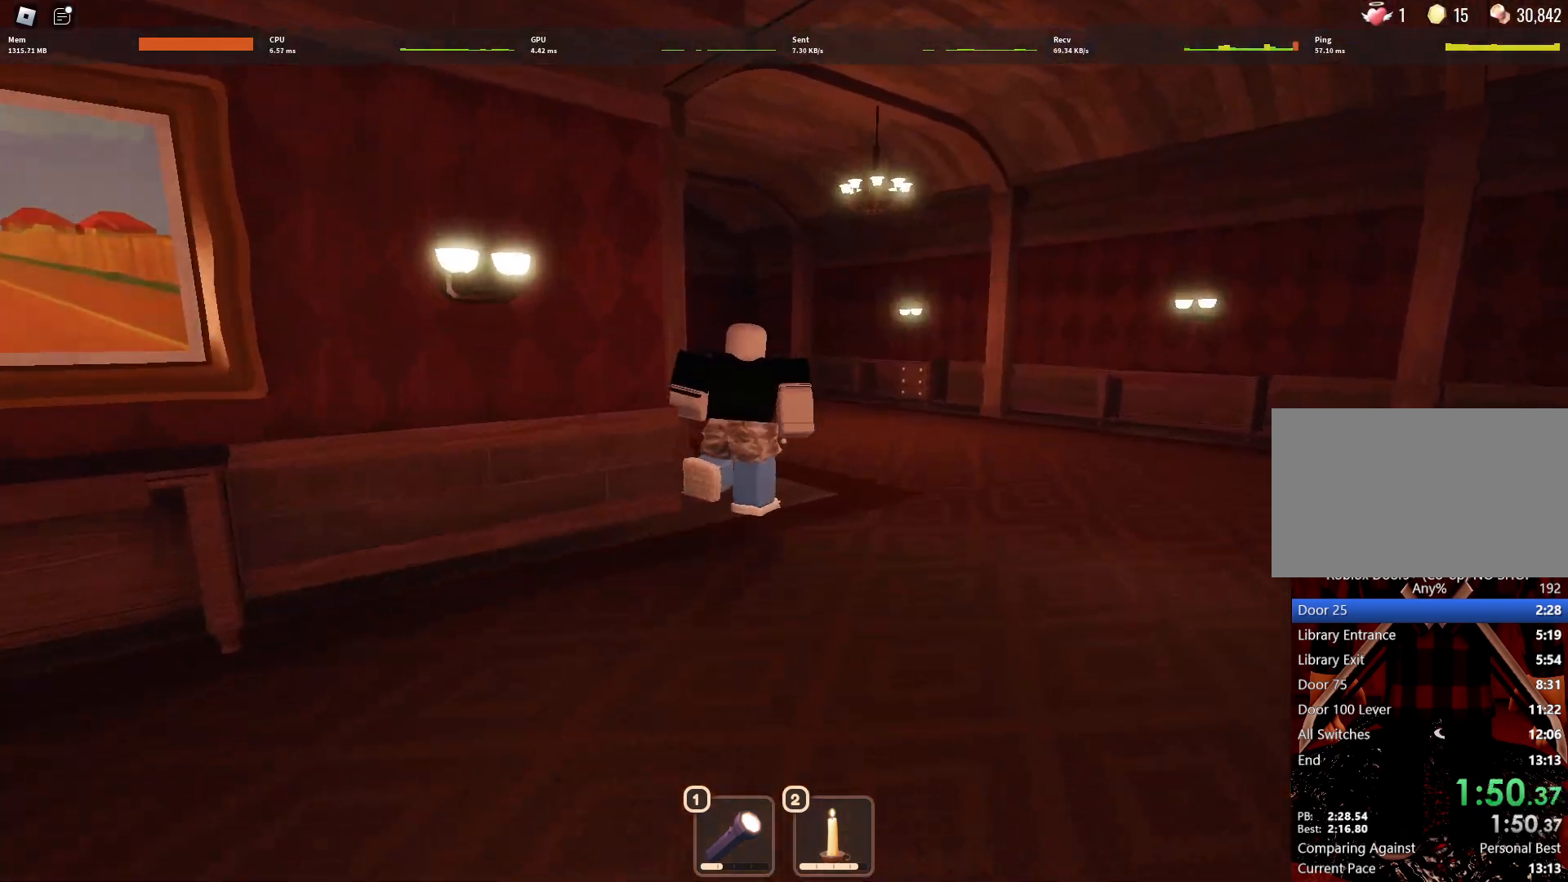
{"keys": ["w"], "mouse": [], "events": []}
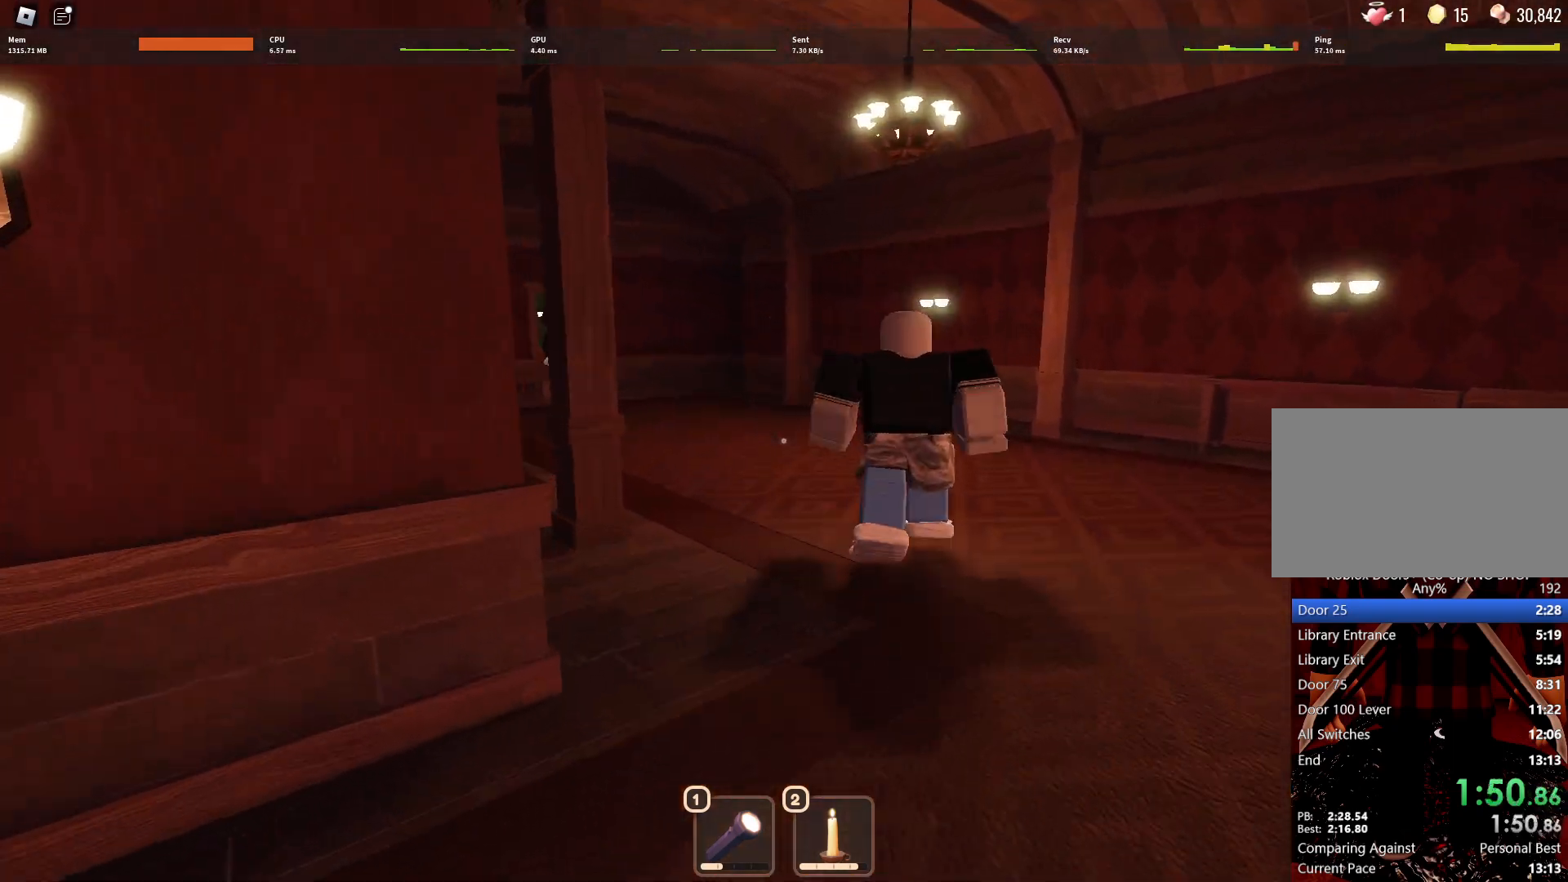
{"keys": ["w"], "mouse": [], "events": []}
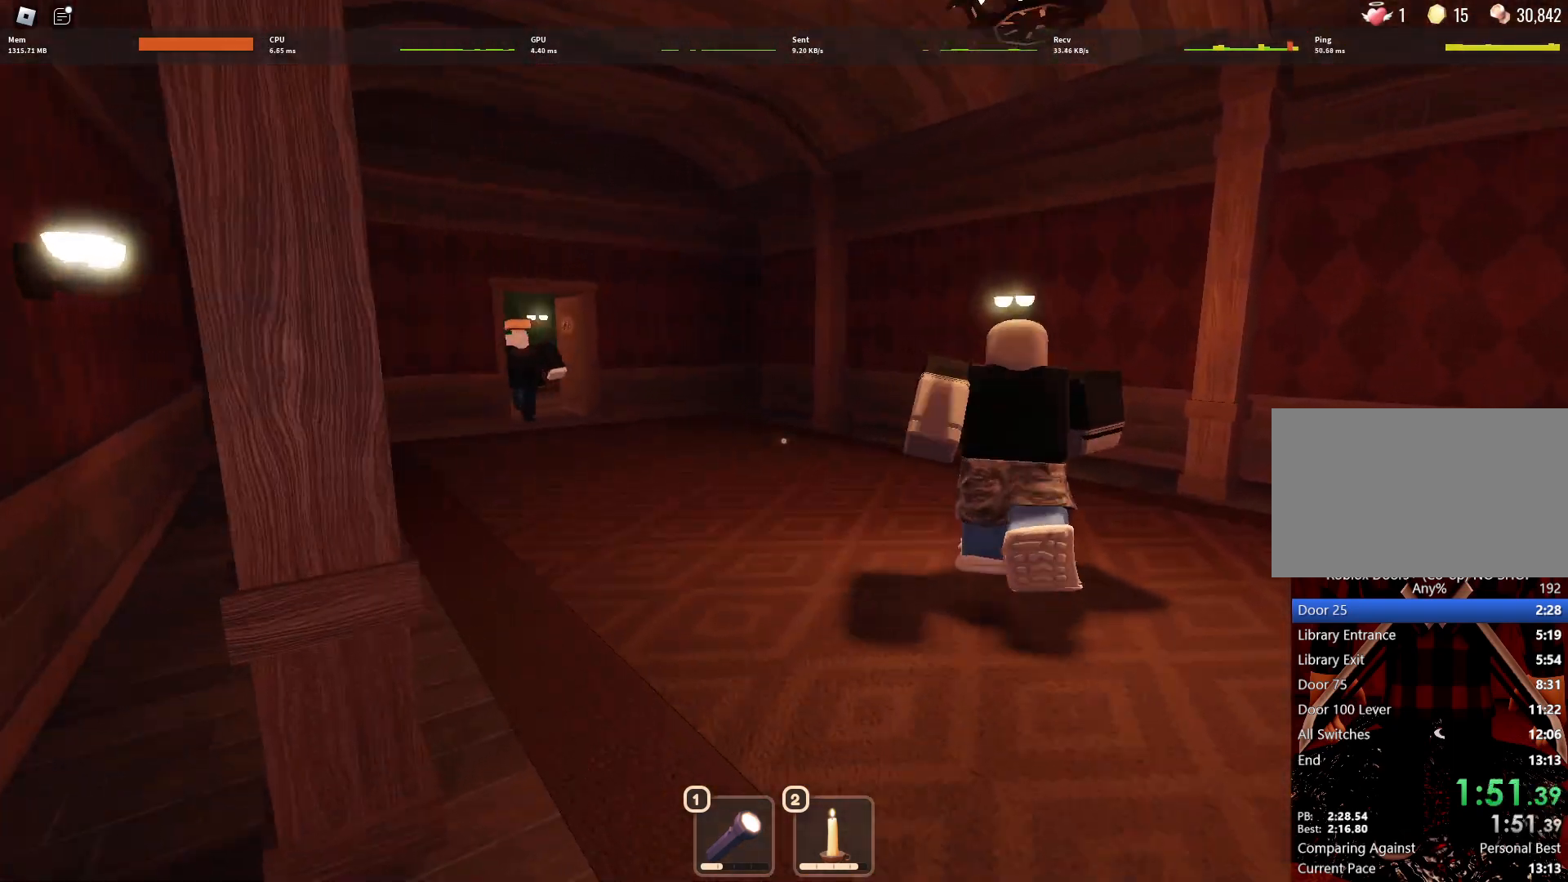
{"keys": ["w"], "mouse": [], "events": []}
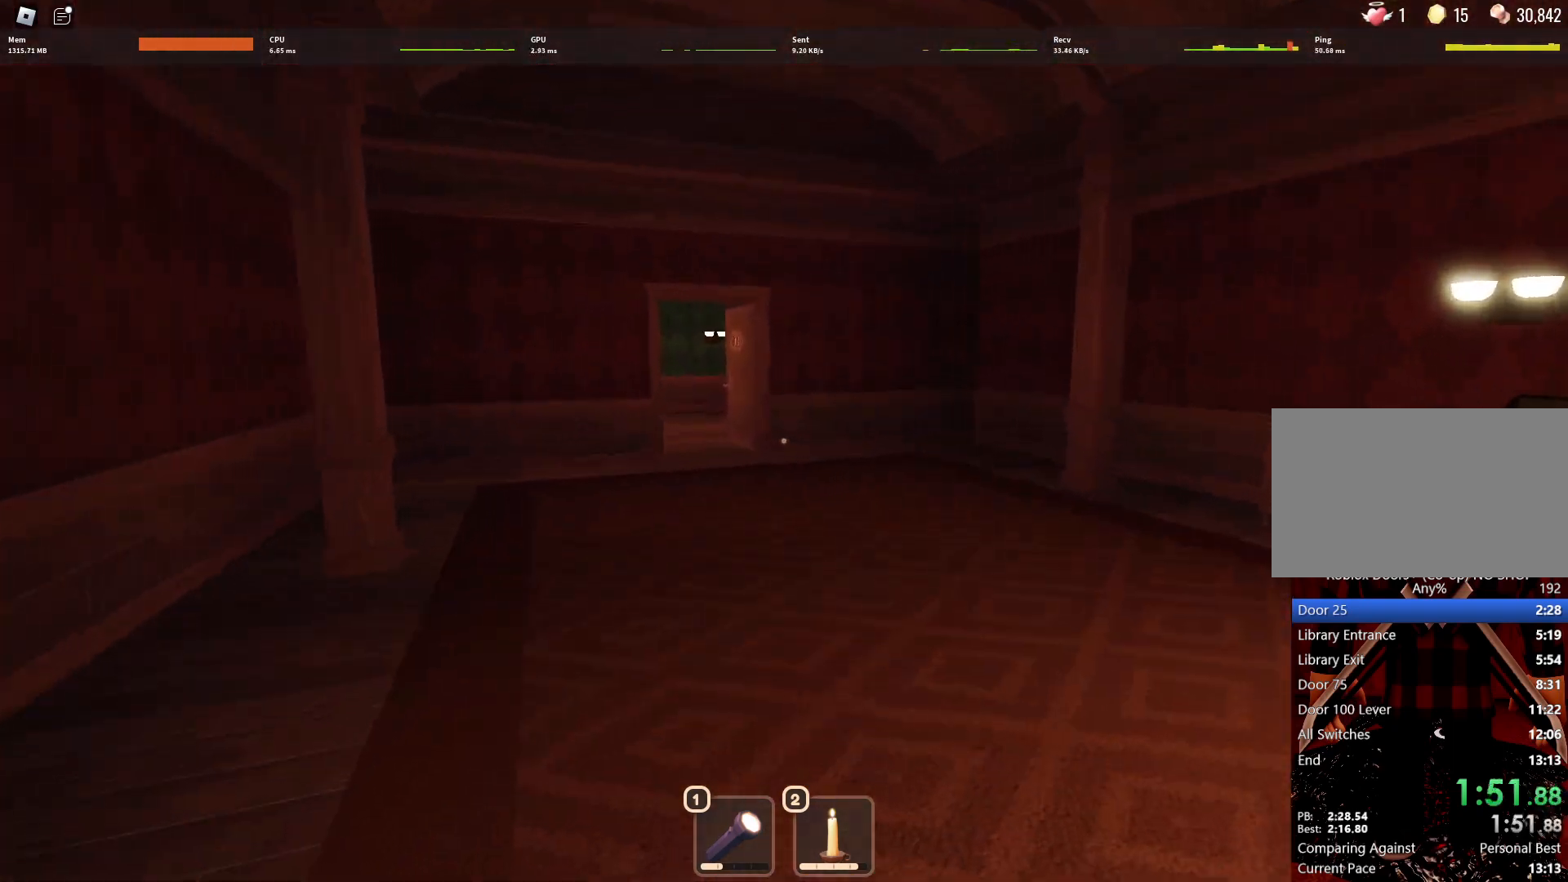
{"keys": ["w"], "mouse": [], "events": []}
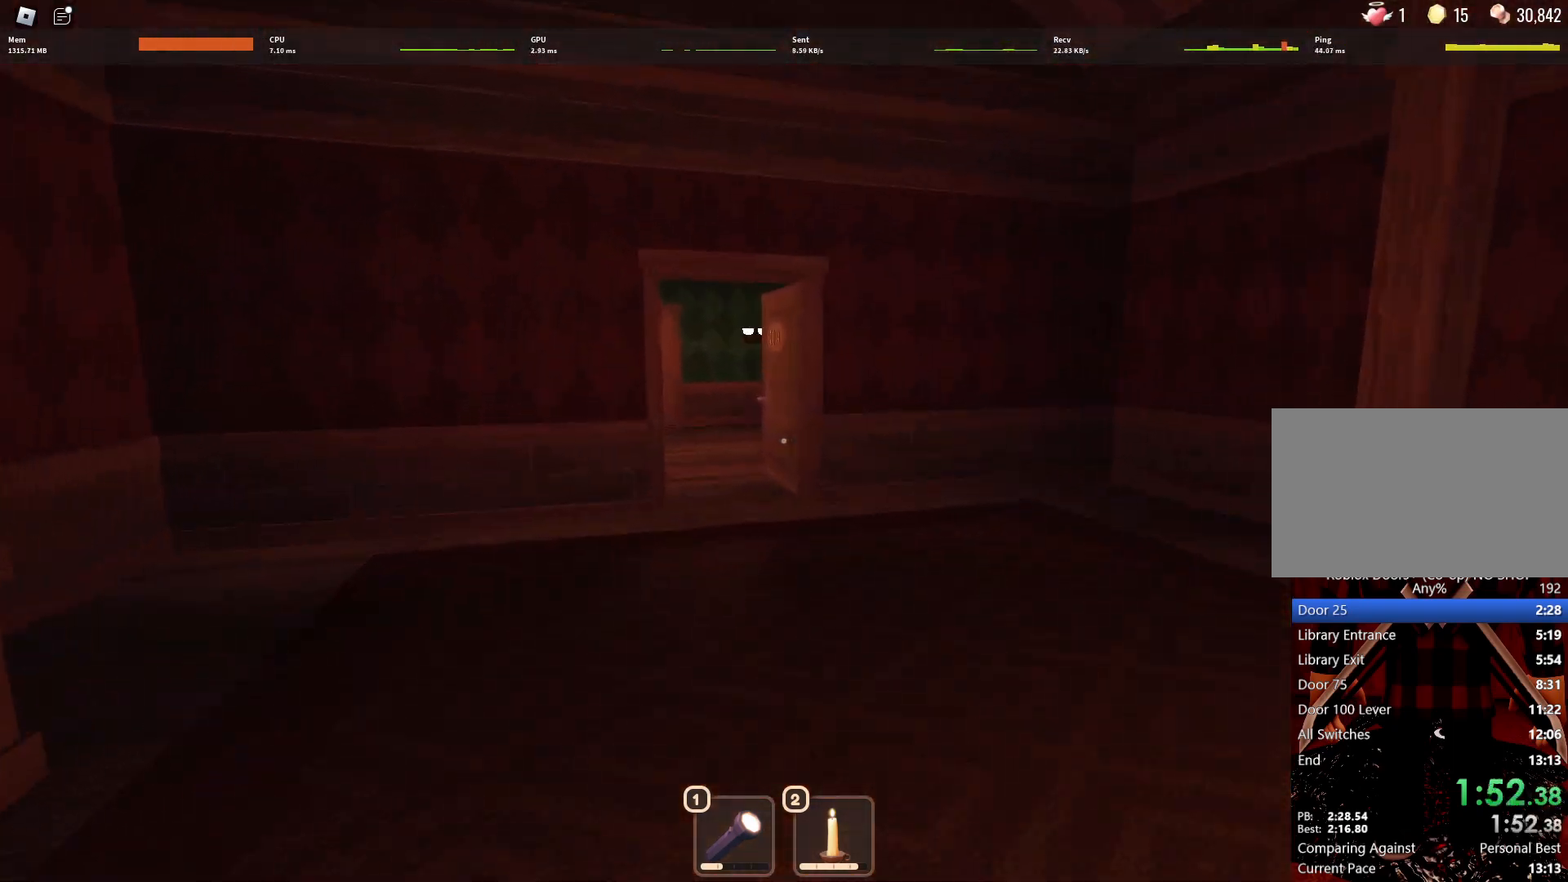
{"keys": ["w"], "mouse": [], "events": []}
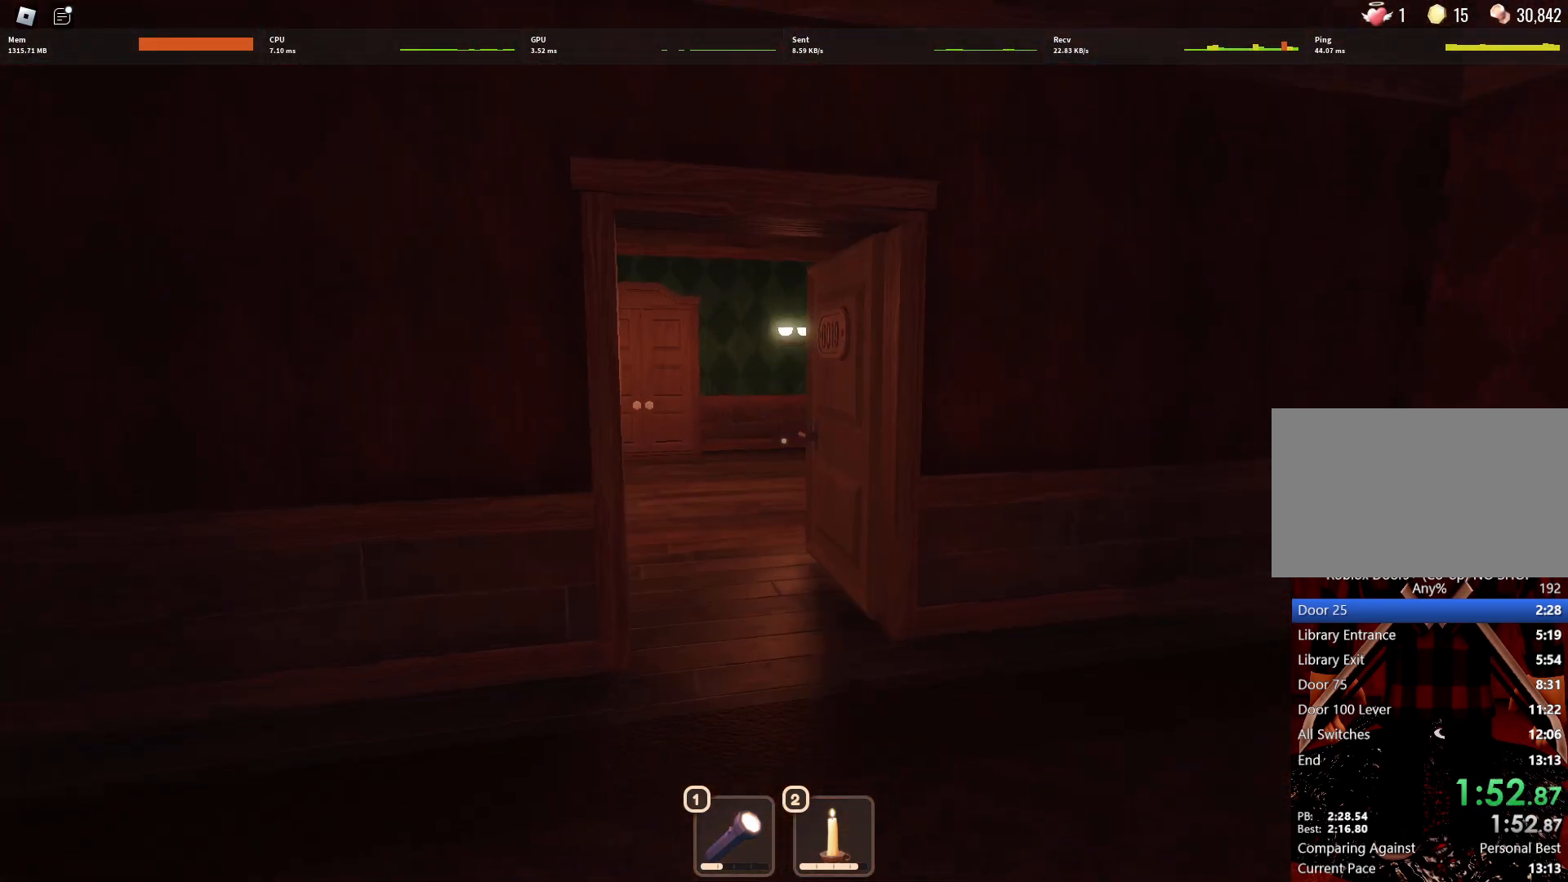
{"keys": ["w"], "mouse": [], "events": []}
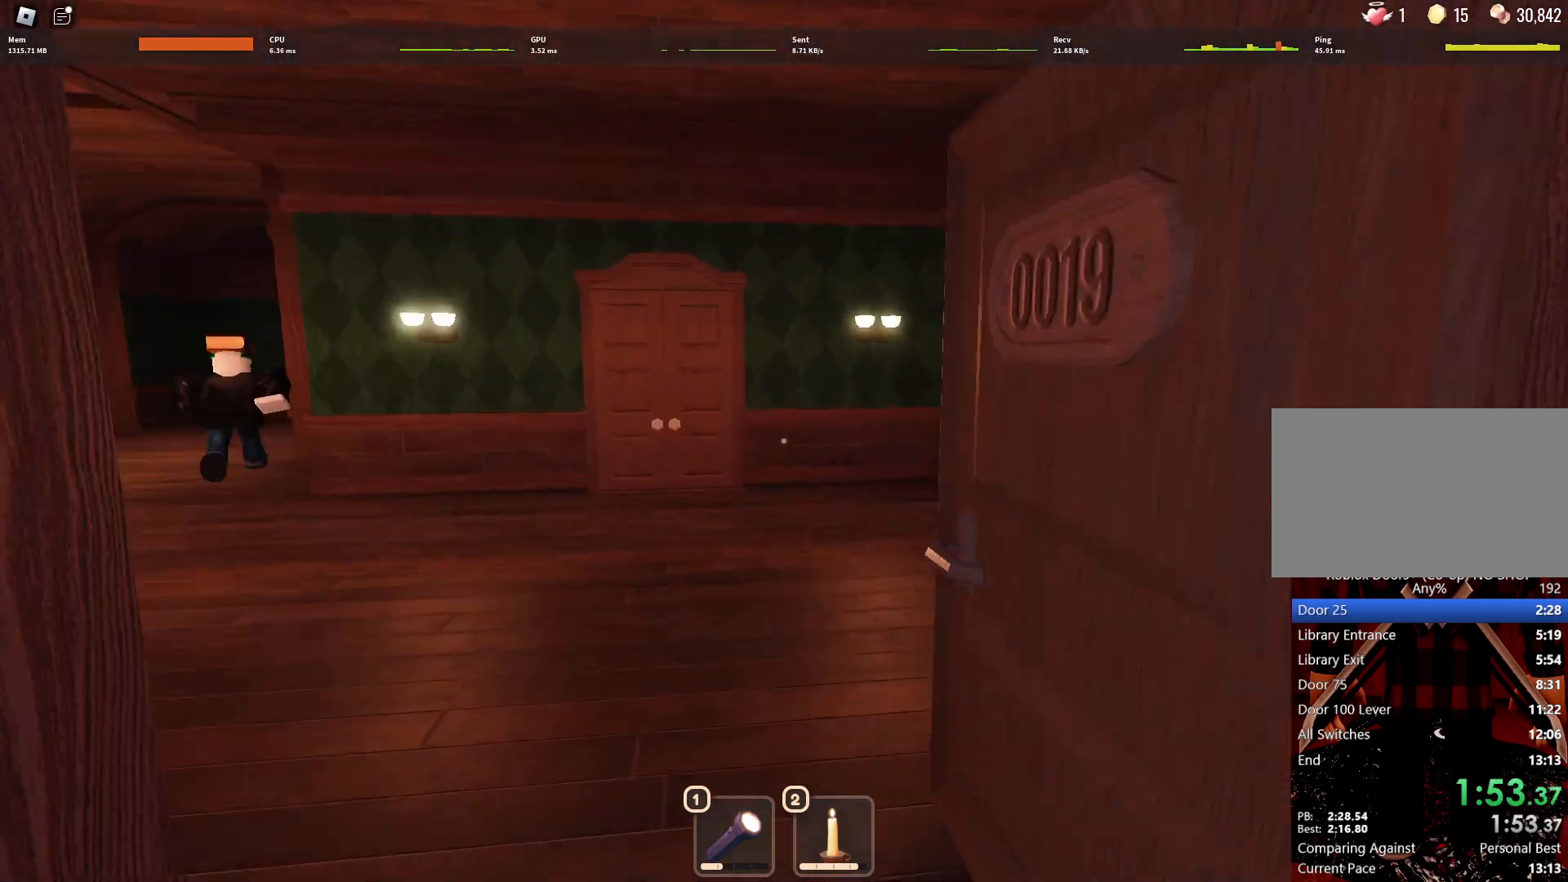
{"keys": ["w"], "mouse": [], "events": []}
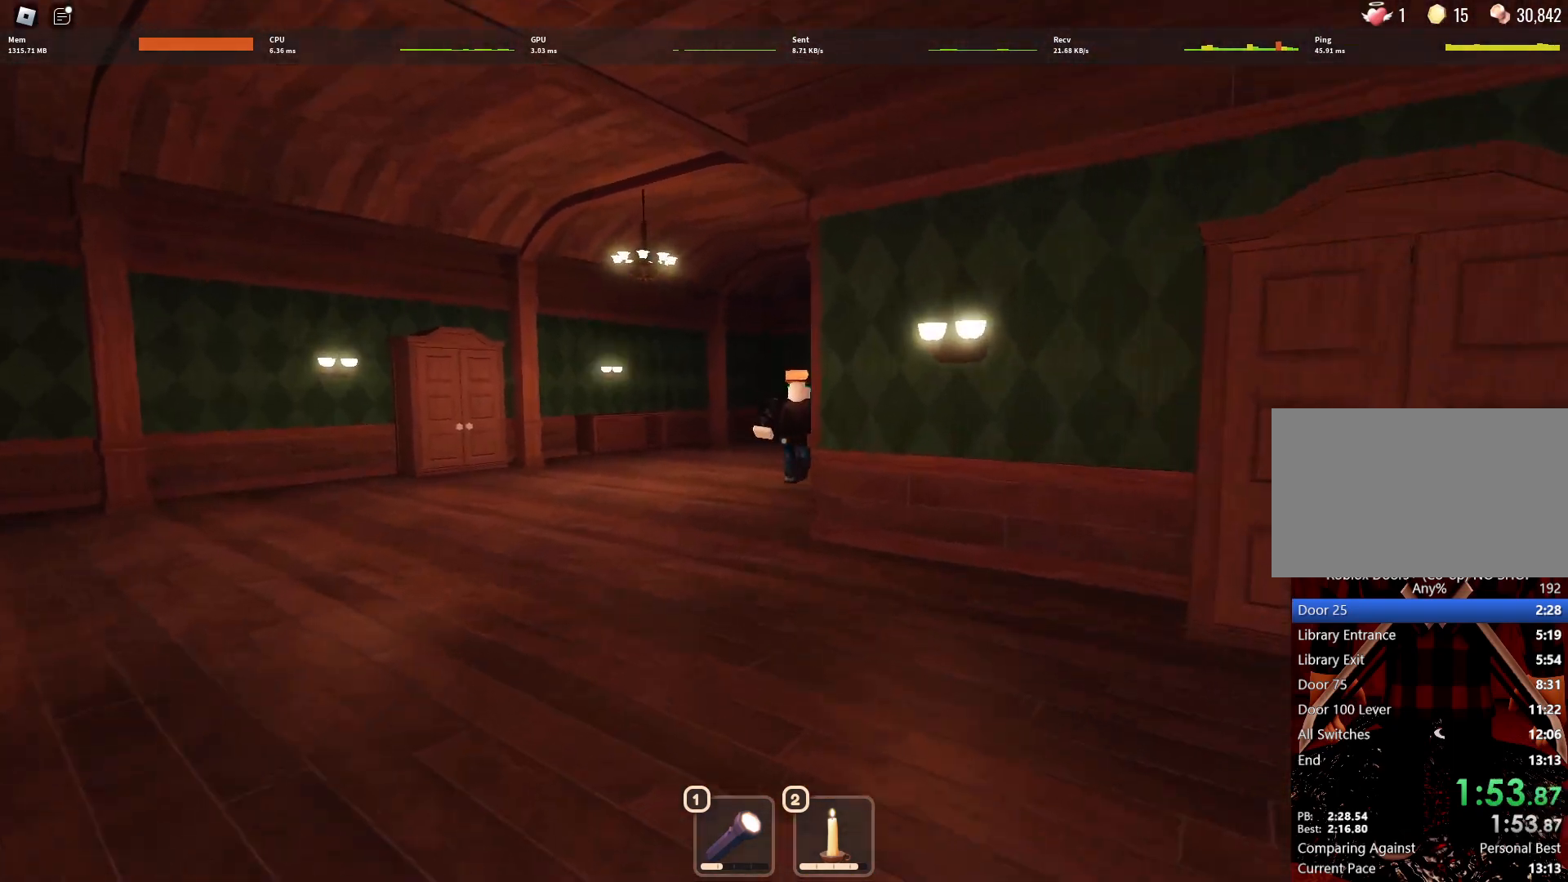
{"keys": ["w"], "mouse": [], "events": []}
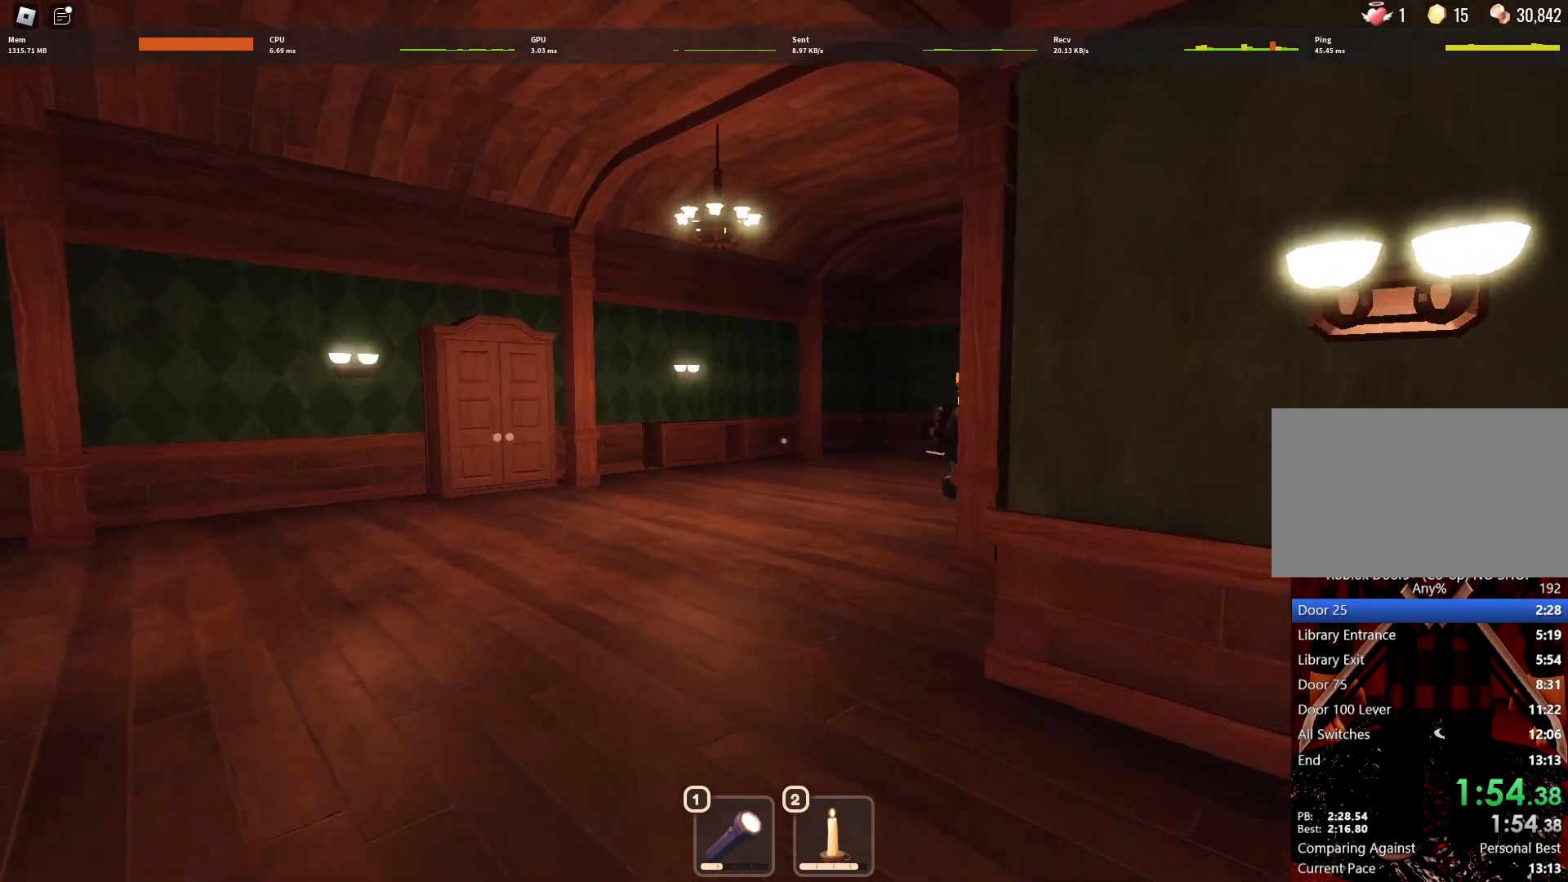
{"keys": ["w"], "mouse": [], "events": []}
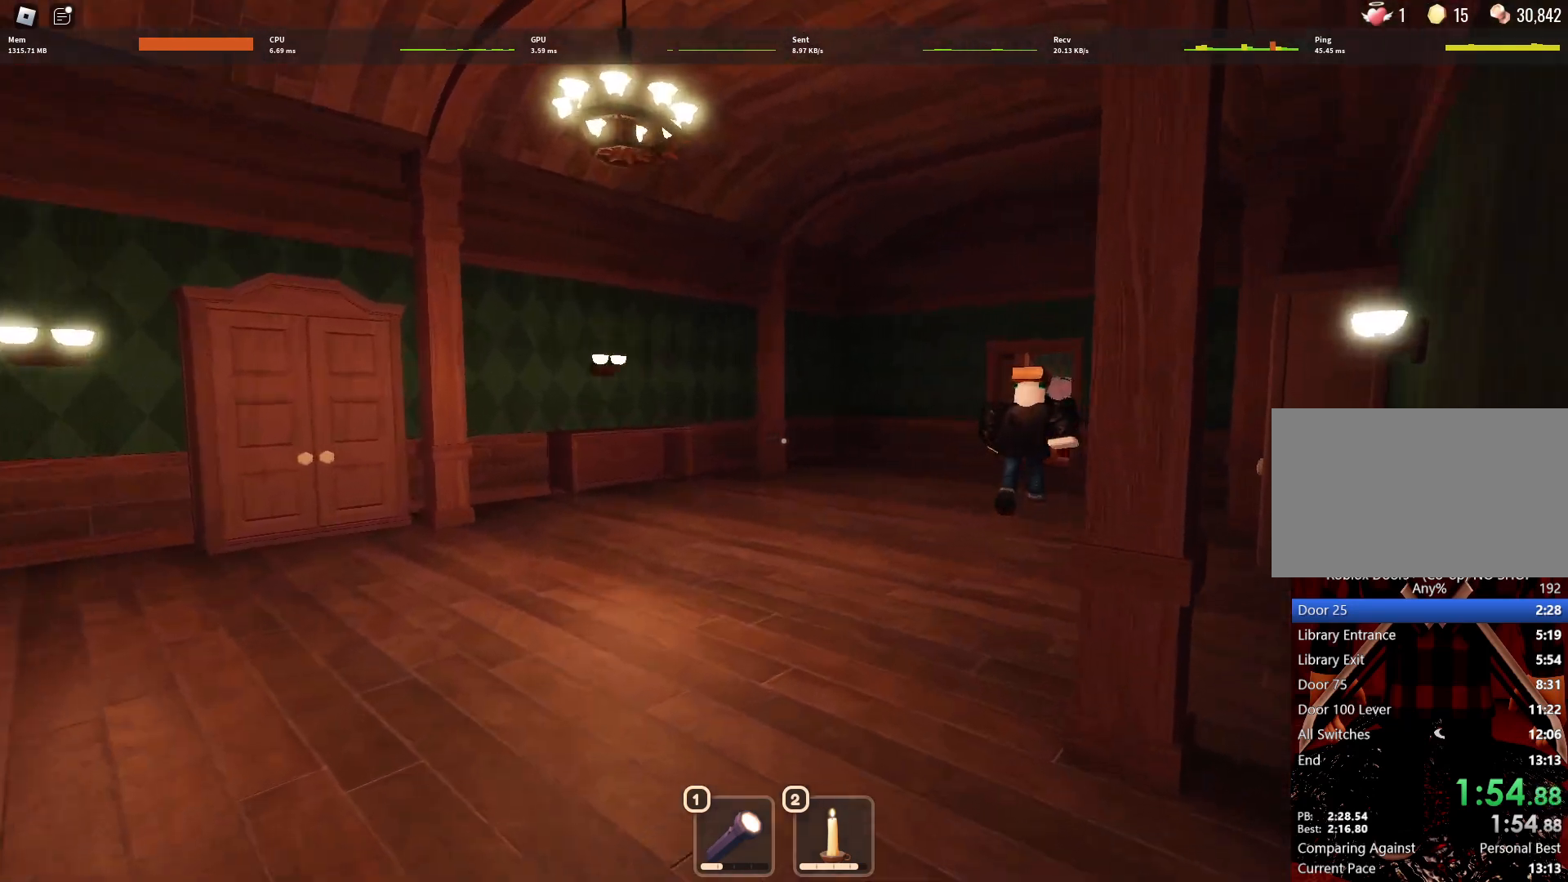
{"keys": ["w"], "mouse": [], "events": []}